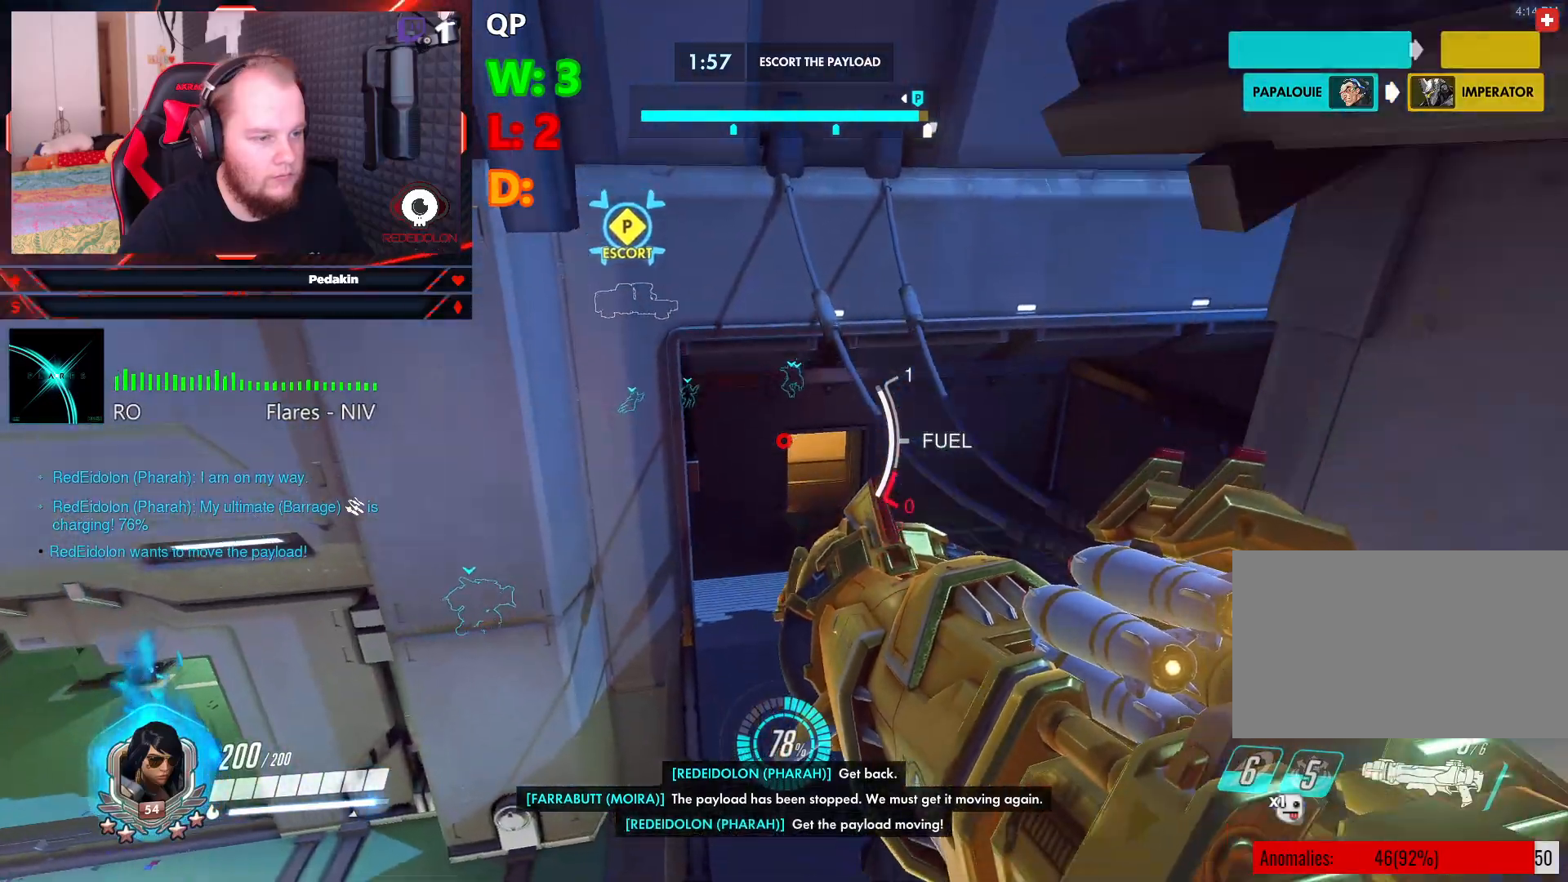
Gameplay with keyboard and mouse; each line is a JSON object with the keys and mouse buttons held at the frame after it. "events" lists presses ("down") and releases ("up") of "1", "2", "3", "4", "5", "a", "alt", "c", "caps_lock", "ctrl", "d", "e", "f", "g", "q", "r", "s", "shift", "space", "t", "tab", "v", "w", "x", "z", "mouse_left", "mouse_wheel" and "mouse_right" between this image and that frame as [ms after this image, input, new state], when the widget could be followed in between. "mouse_left", "mouse_wheel", "mouse_right" = the "left", "wheel", "right" buttons of the "mouse" list. No other keys are recorded. "wheel" means that the mouse wheel is clicked or scrolled. Not read: mouse_move.
{"keys": ["w"], "mouse": [], "events": []}
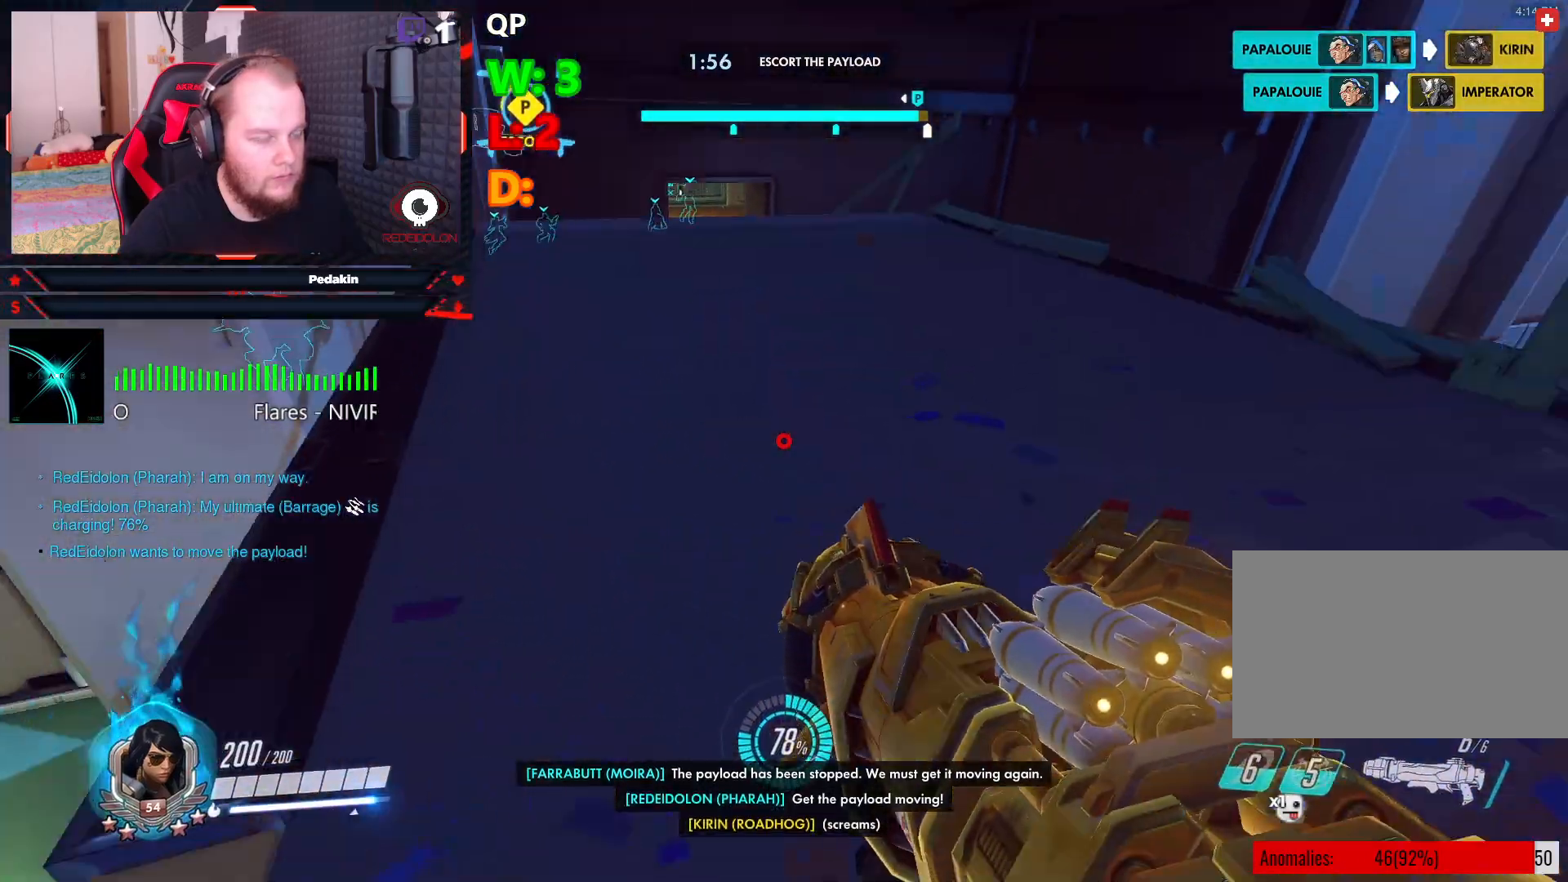
{"keys": ["w"], "mouse": [], "events": [[62, "space", "down"], [437, "space", "up"]]}
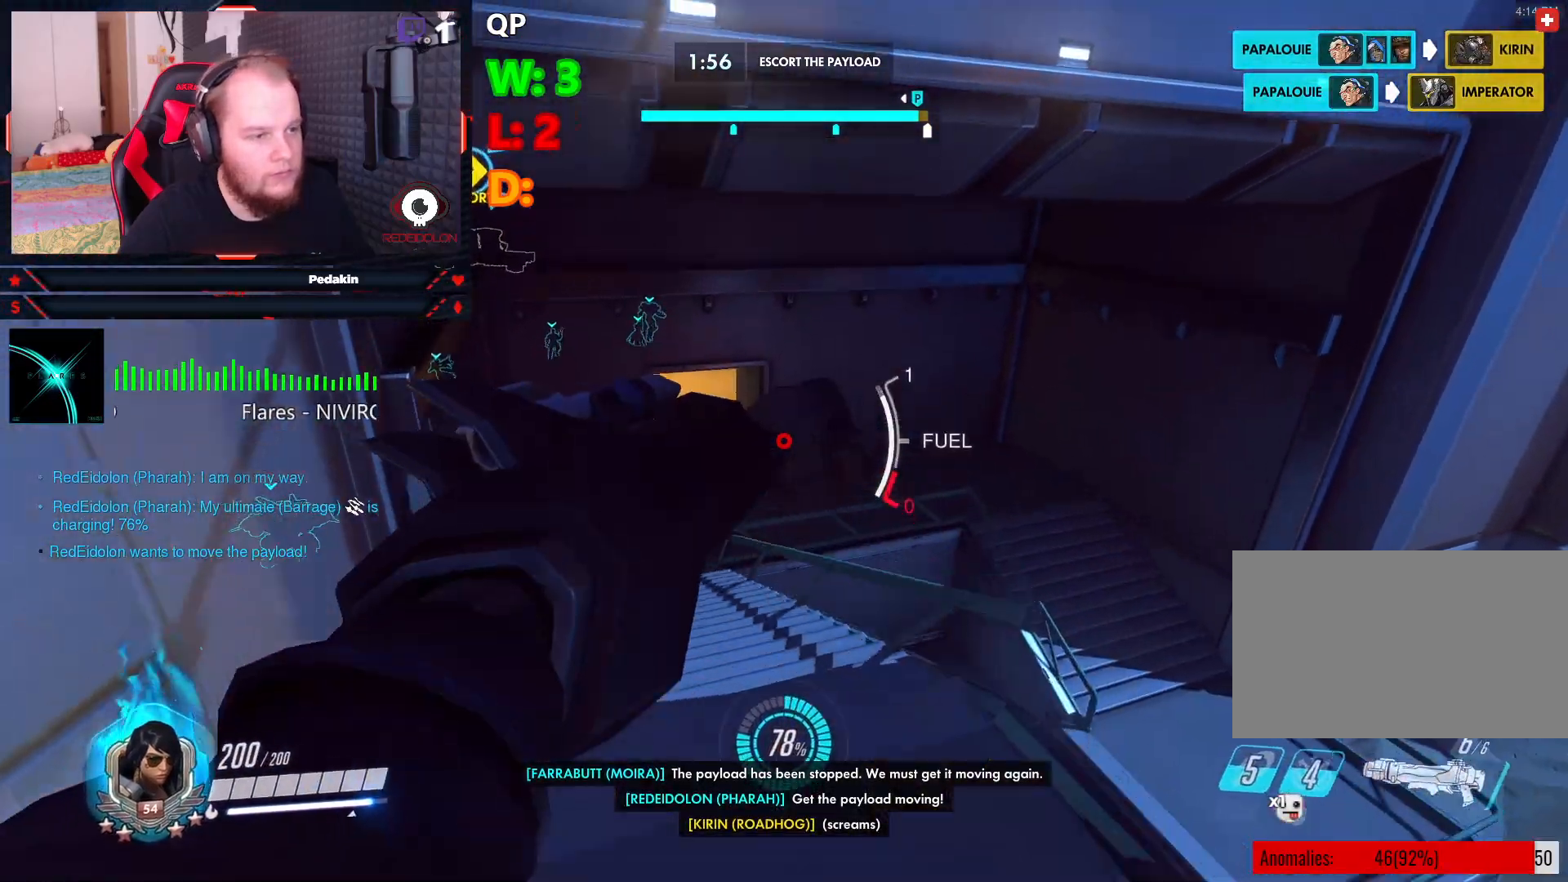
{"keys": ["w"], "mouse": [], "events": []}
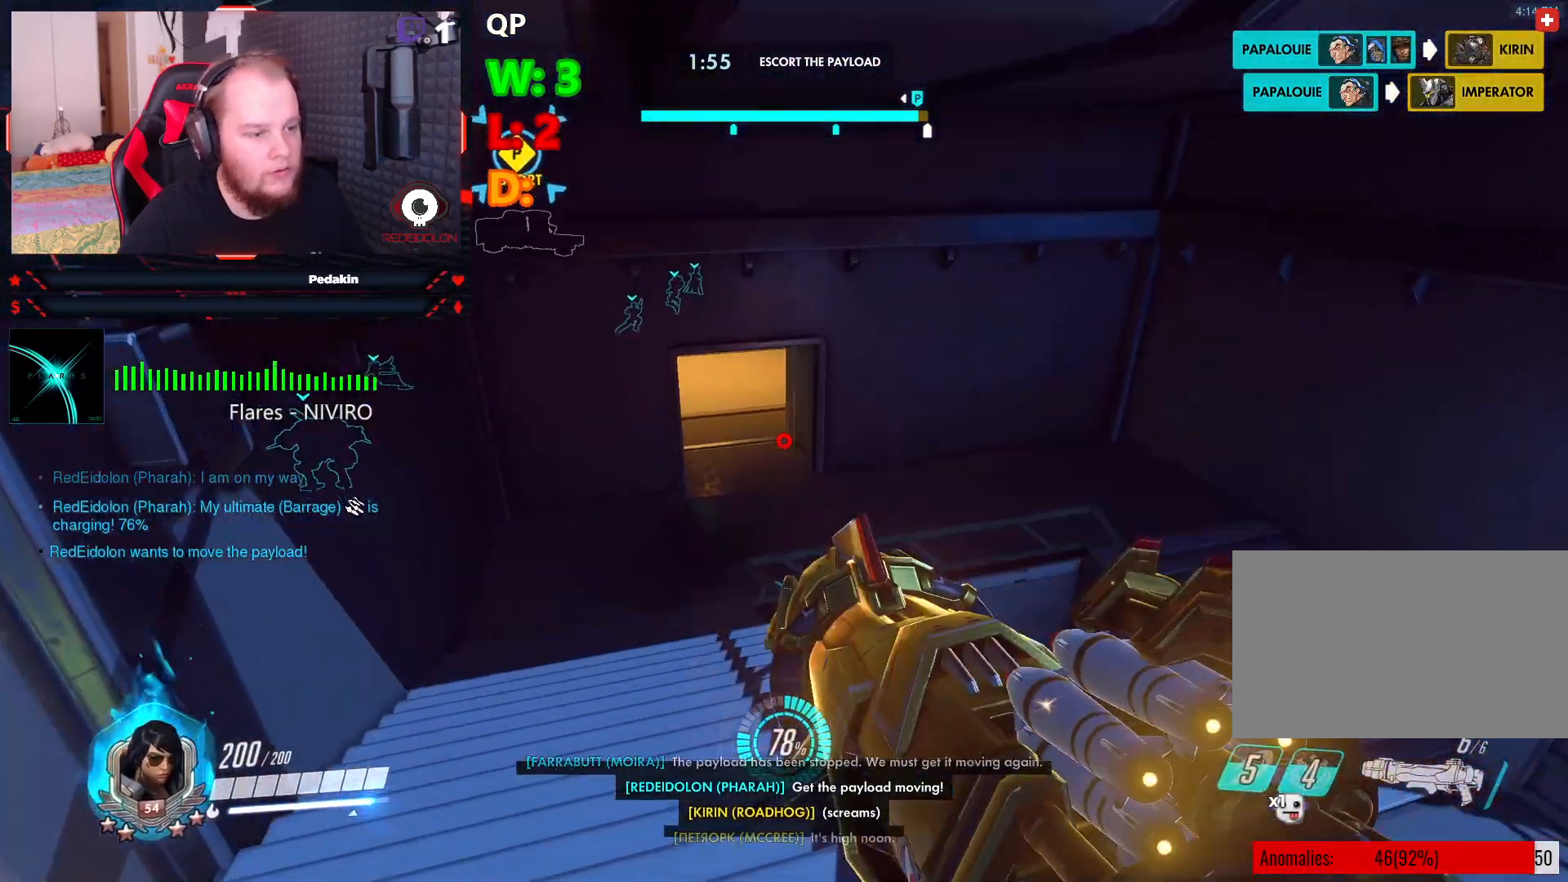
{"keys": ["w"], "mouse": [], "events": [[41, "space", "down"], [416, "space", "up"]]}
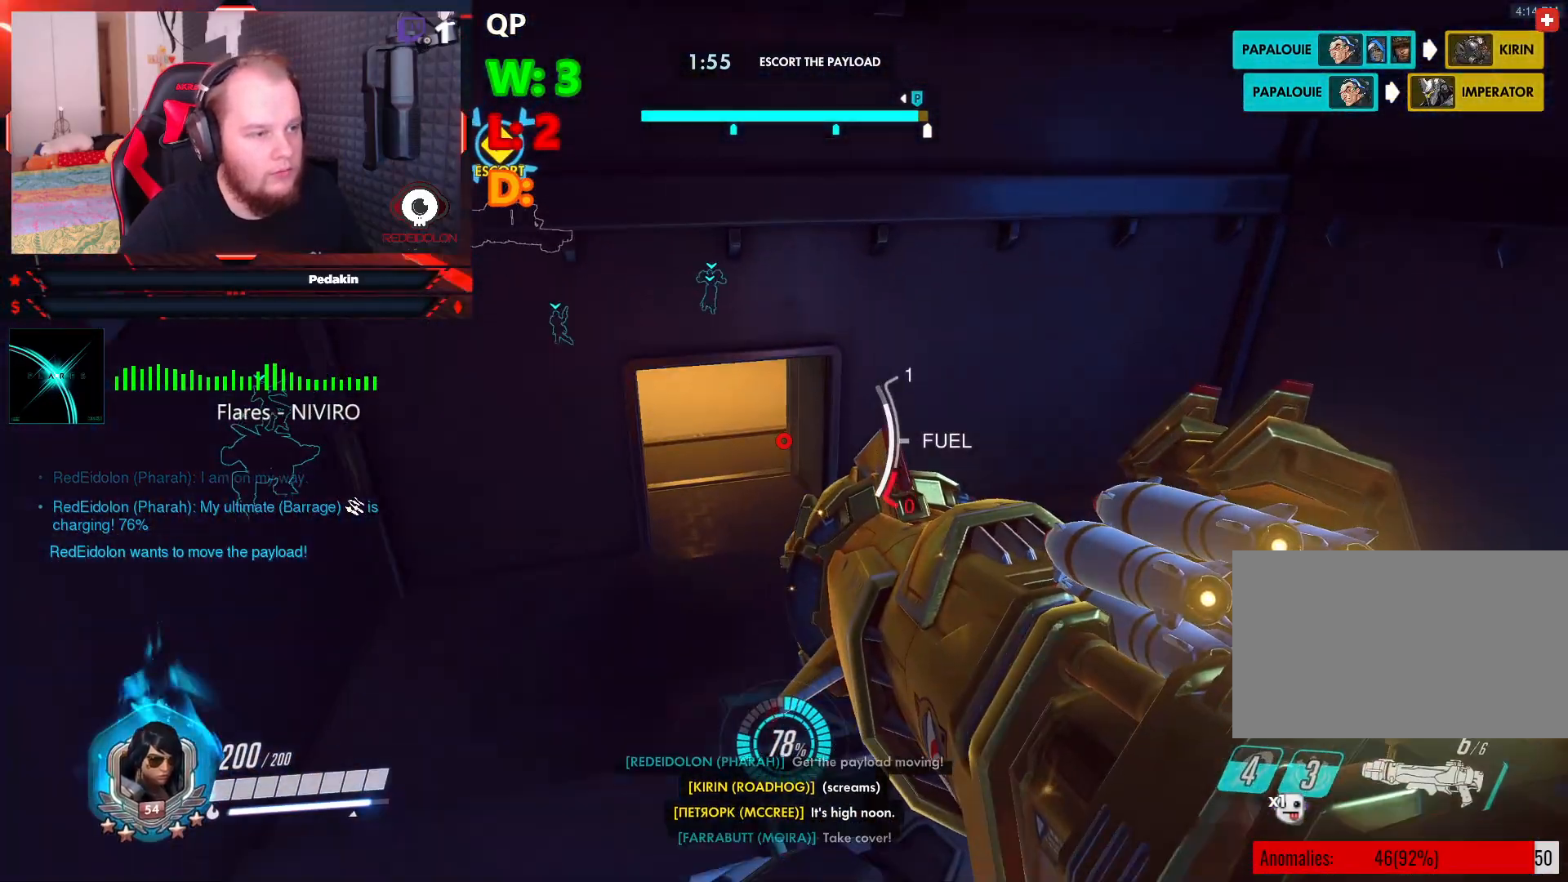
{"keys": ["space", "w"], "mouse": [], "events": [[291, "space", "down"]]}
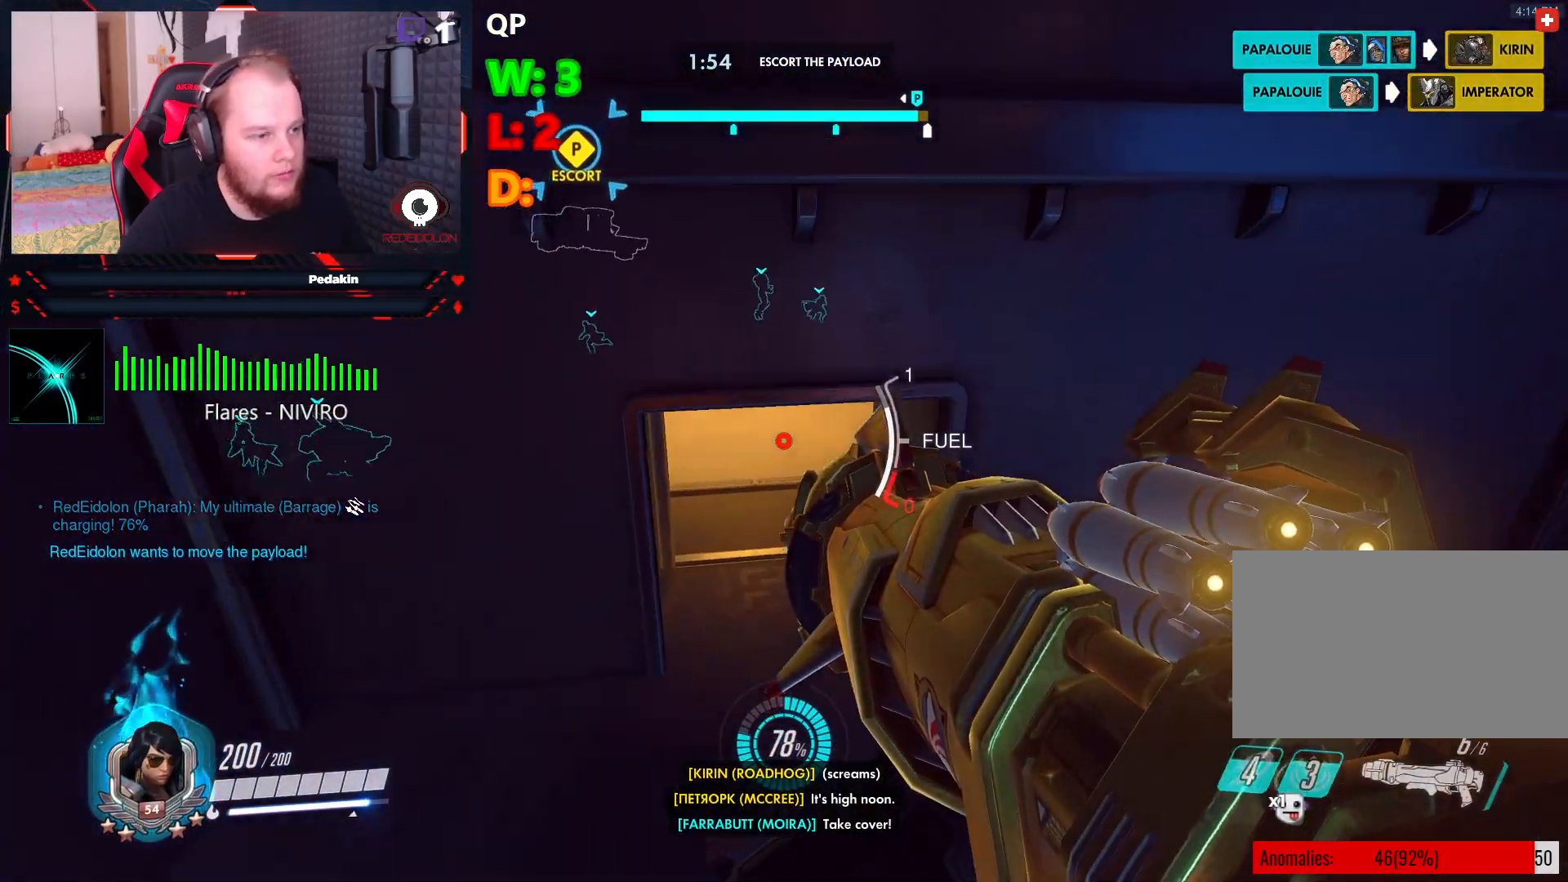
{"keys": ["w"], "mouse": [], "events": [[41, "space", "up"]]}
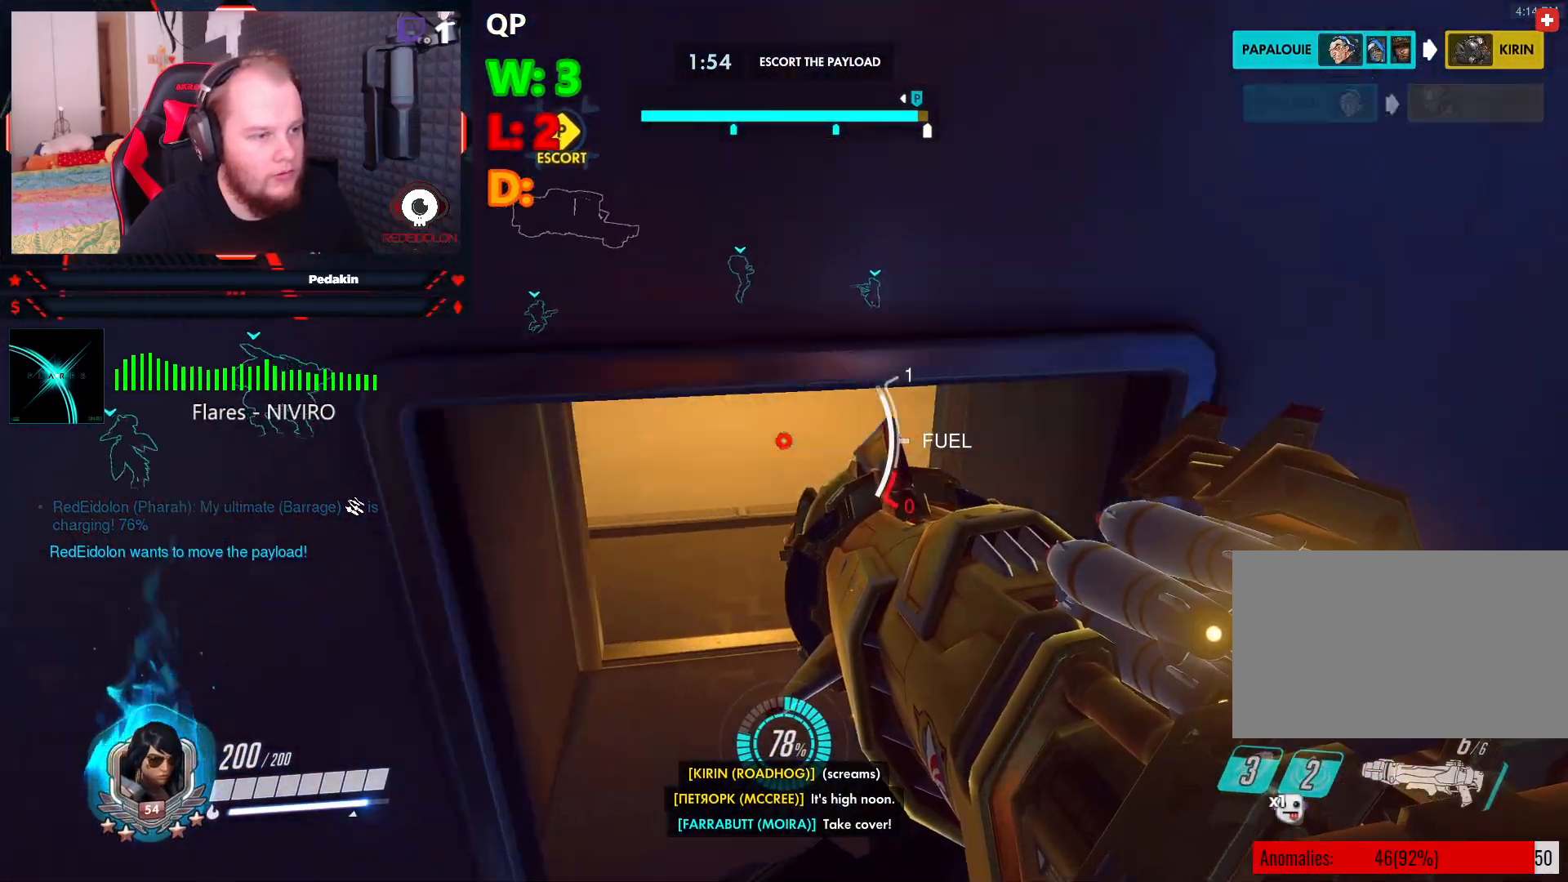
{"keys": ["space", "w"], "mouse": [], "events": [[145, "space", "down"]]}
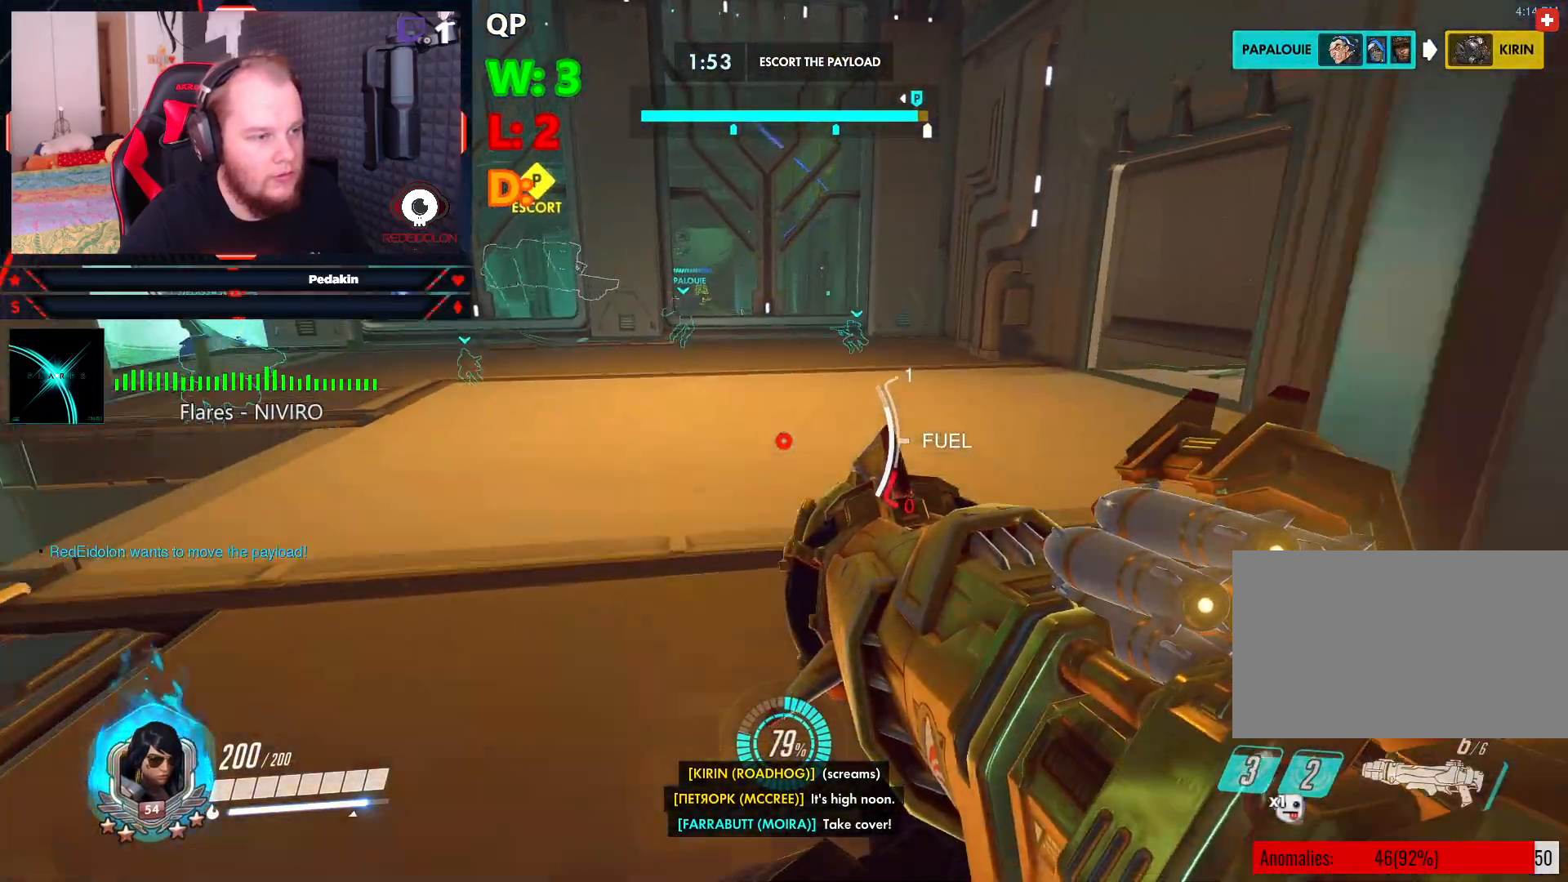
{"keys": ["w"], "mouse": [], "events": [[354, "space", "up"]]}
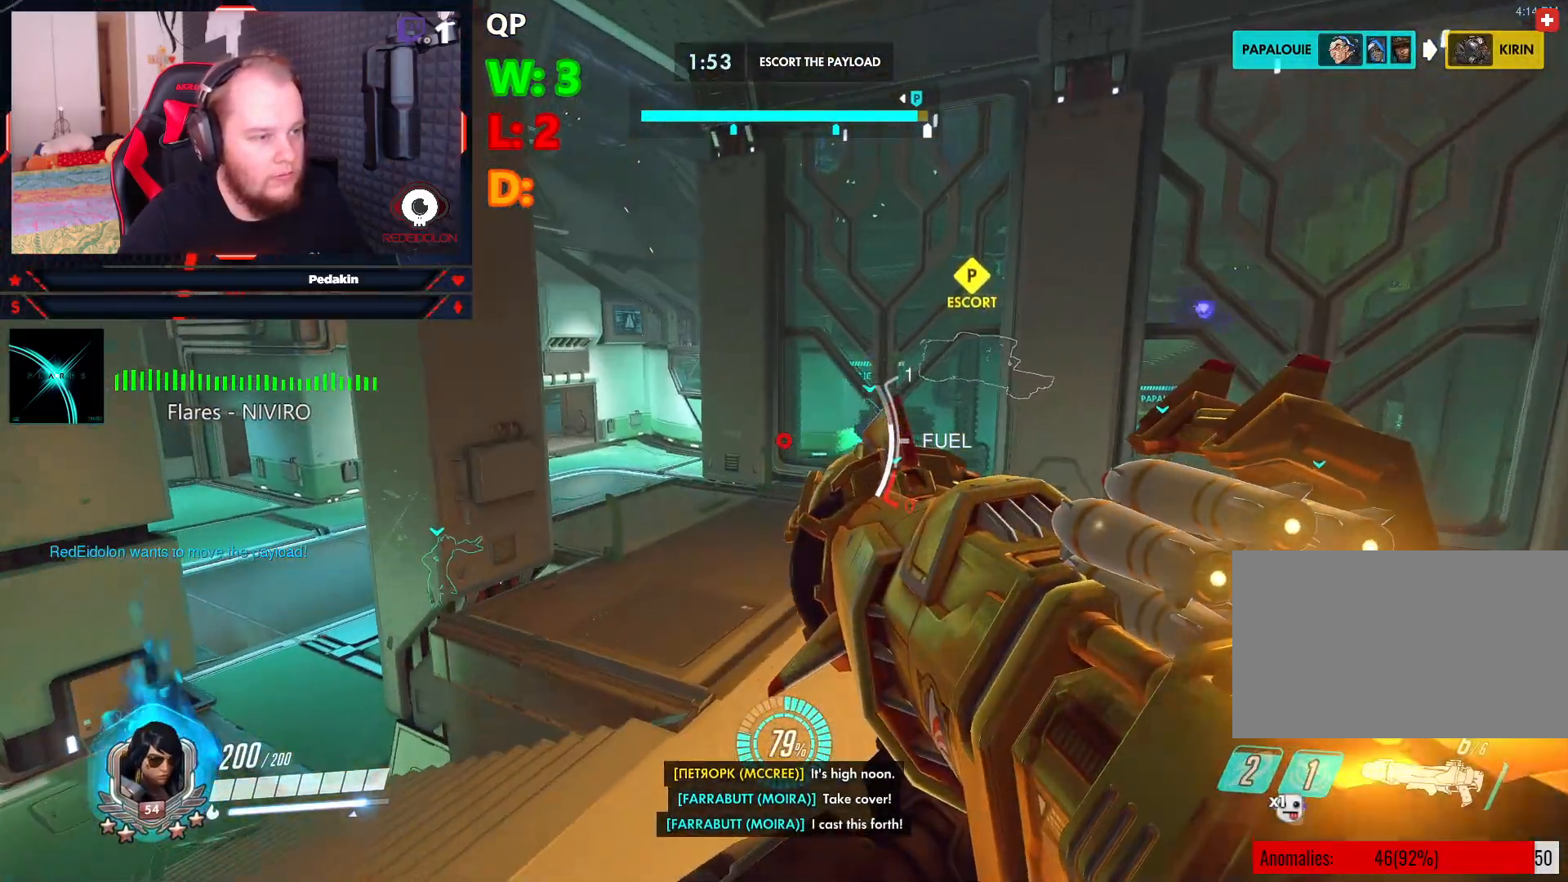
{"keys": ["w"], "mouse": [], "events": []}
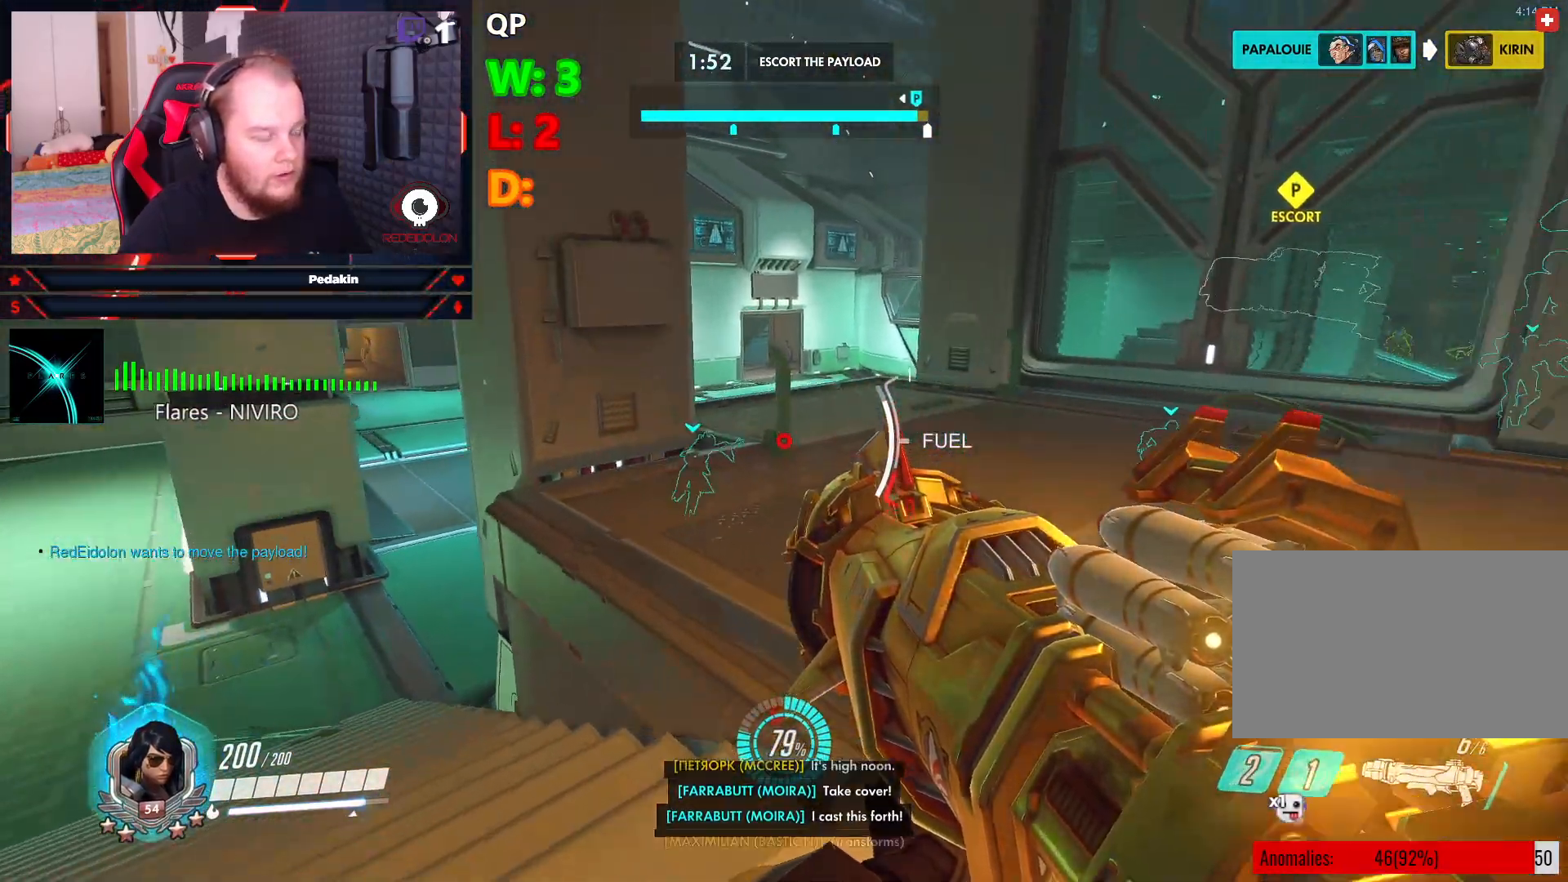
{"keys": ["w"], "mouse": [], "events": []}
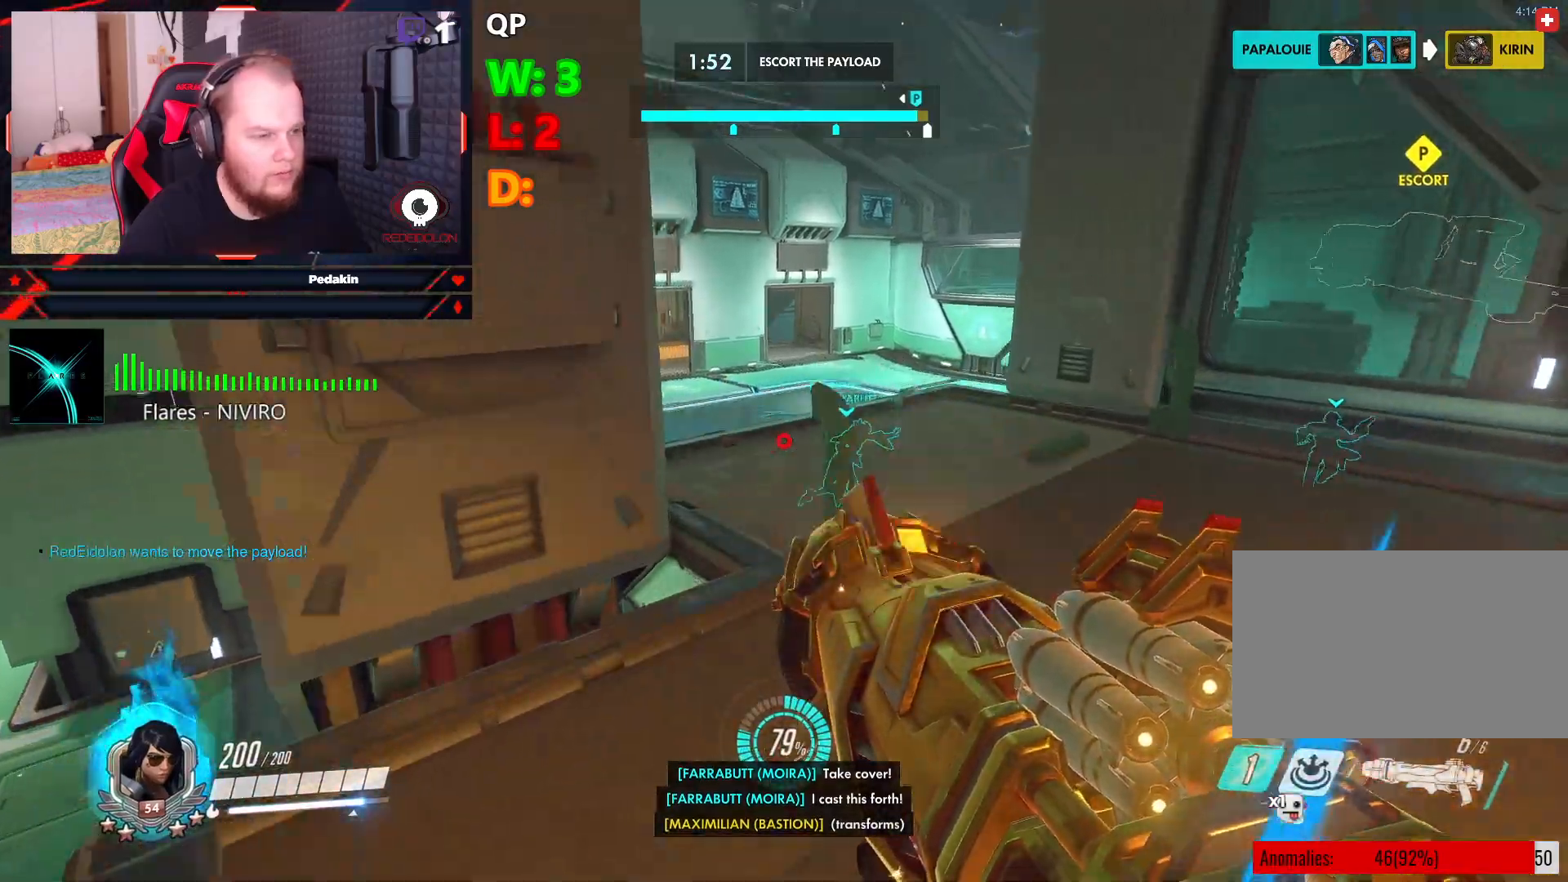
{"keys": ["w"], "mouse": [], "events": []}
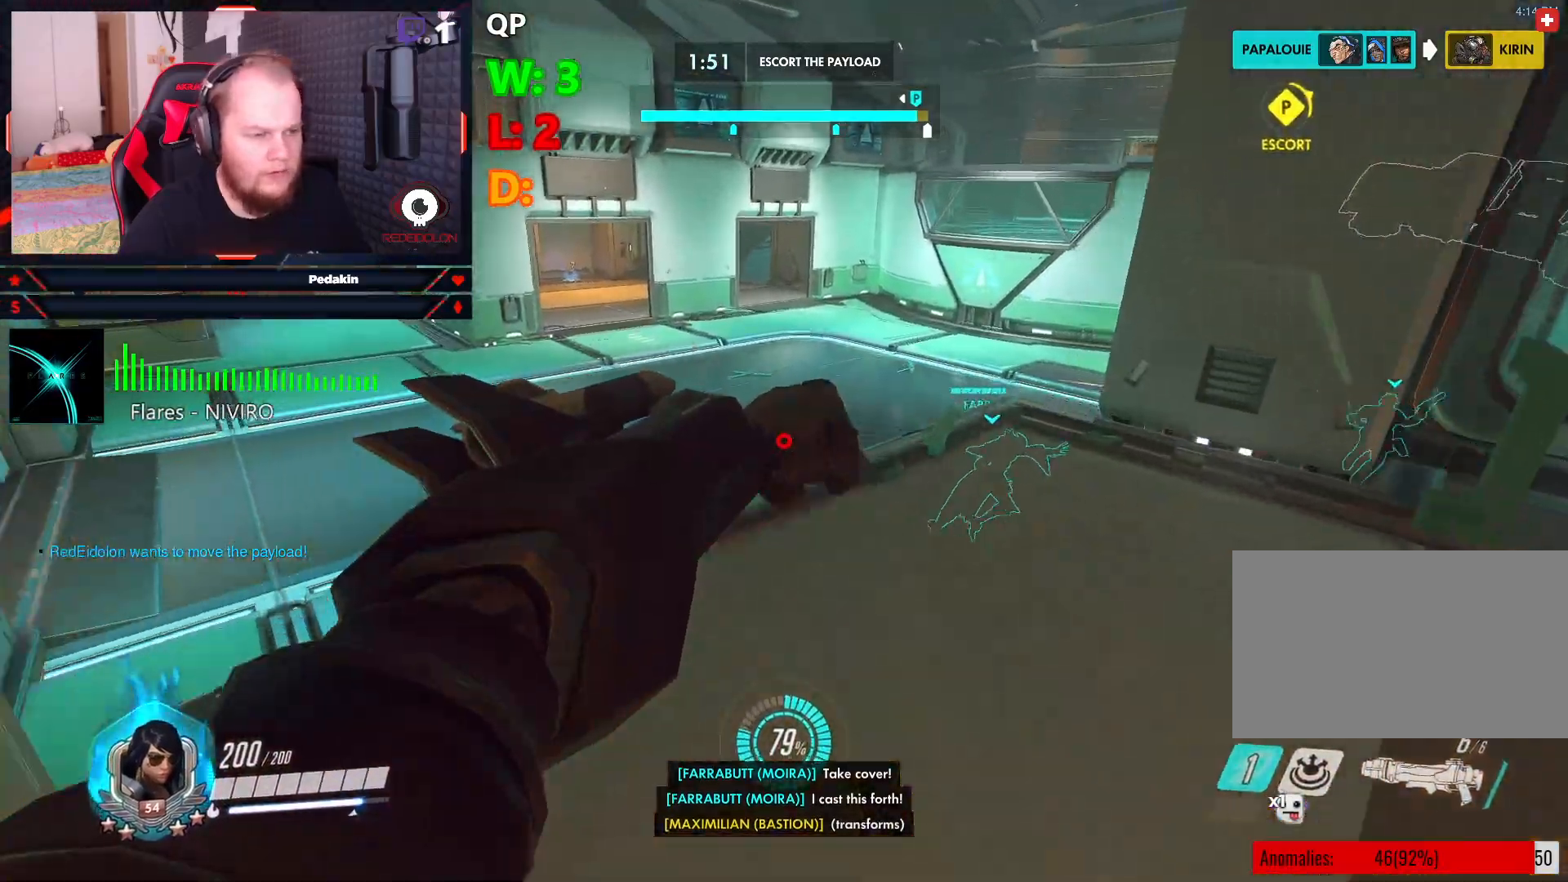
{"keys": ["a", "w"], "mouse": [], "events": [[208, "a", "down"]]}
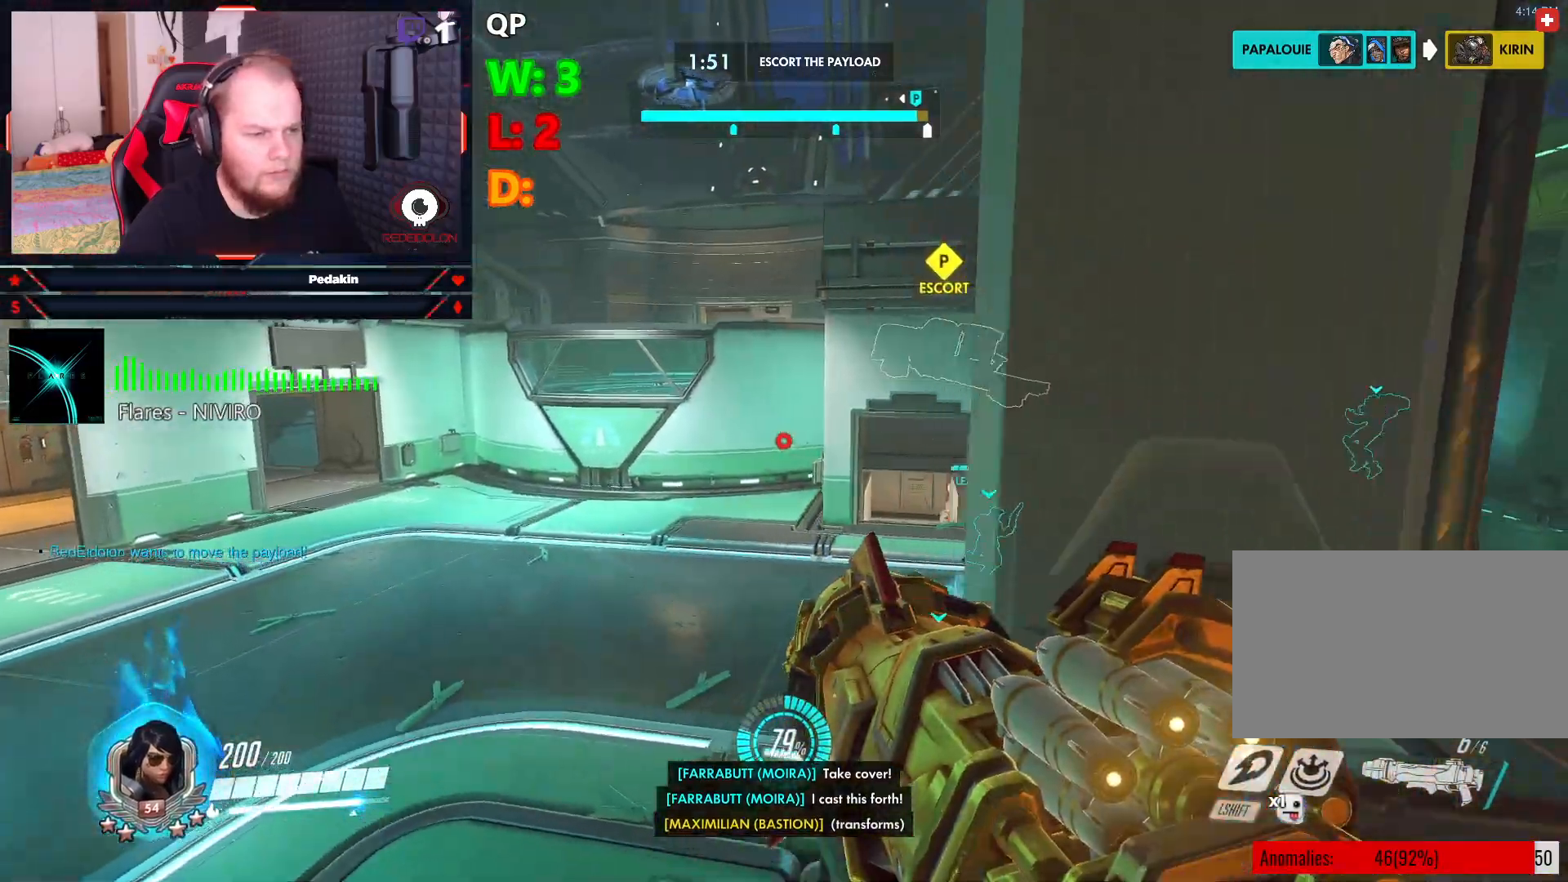
{"keys": ["a", "space", "w"], "mouse": [], "events": [[104, "space", "down"]]}
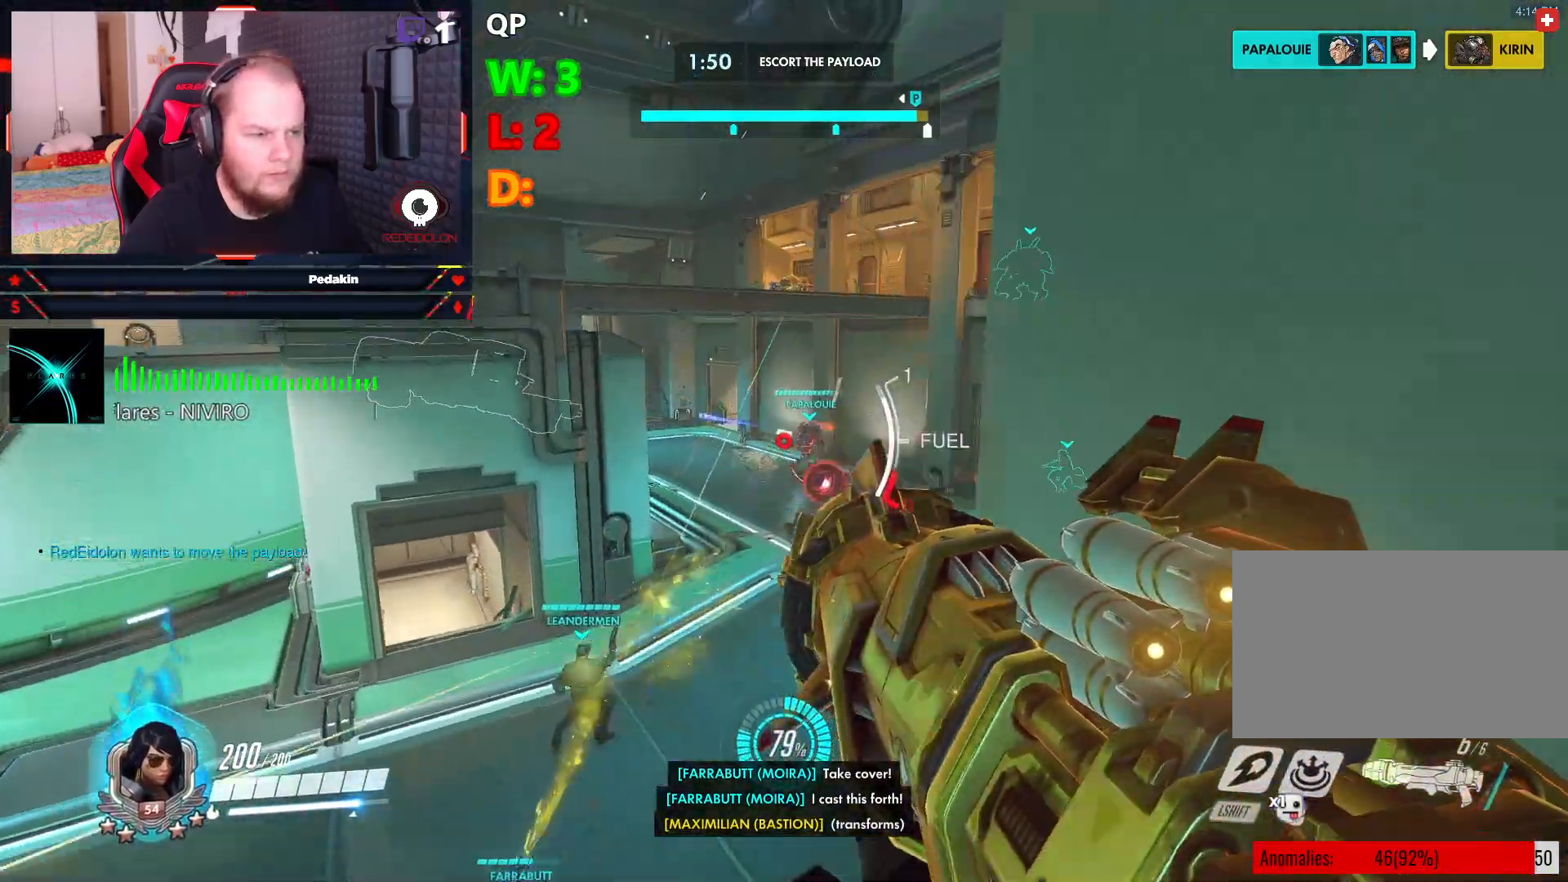
{"keys": ["w"], "mouse": [], "events": [[166, "space", "up"], [354, "a", "up"]]}
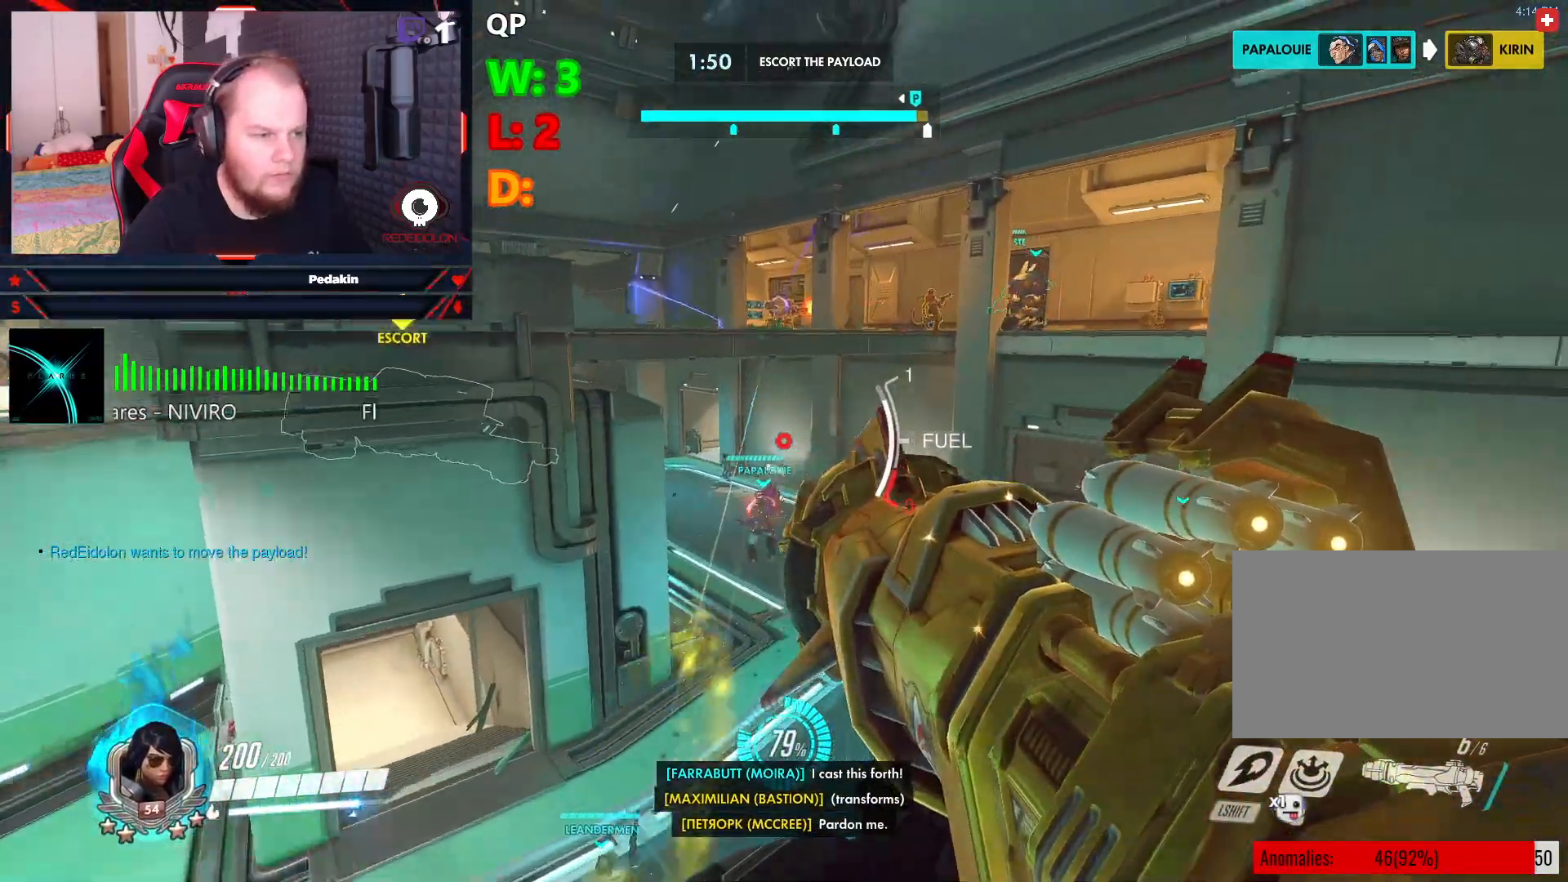
{"keys": ["d", "space", "w"], "mouse": [], "events": [[20, "space", "down"], [270, "d", "down"], [416, "mouse_left", "down"], [500, "mouse_left", "up"]]}
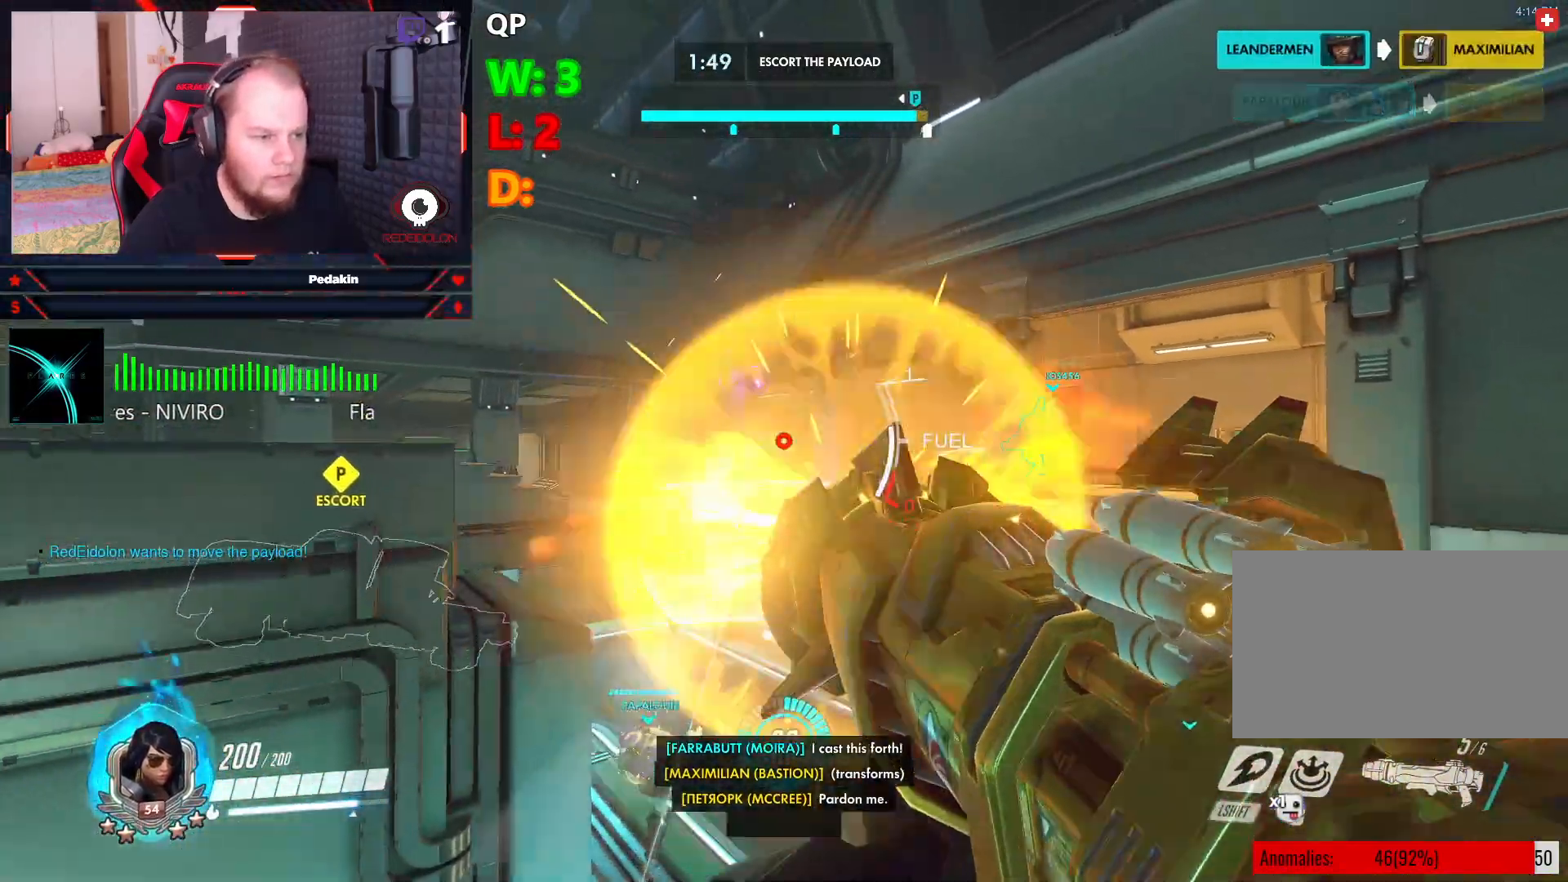
{"keys": ["a", "space"], "mouse": [], "events": [[41, "d", "up"], [41, "space", "up"], [83, "mouse_left", "down"], [187, "a", "down"], [187, "mouse_left", "up"], [229, "w", "up"], [291, "mouse_left", "down"], [374, "mouse_left", "up"], [479, "space", "down"]]}
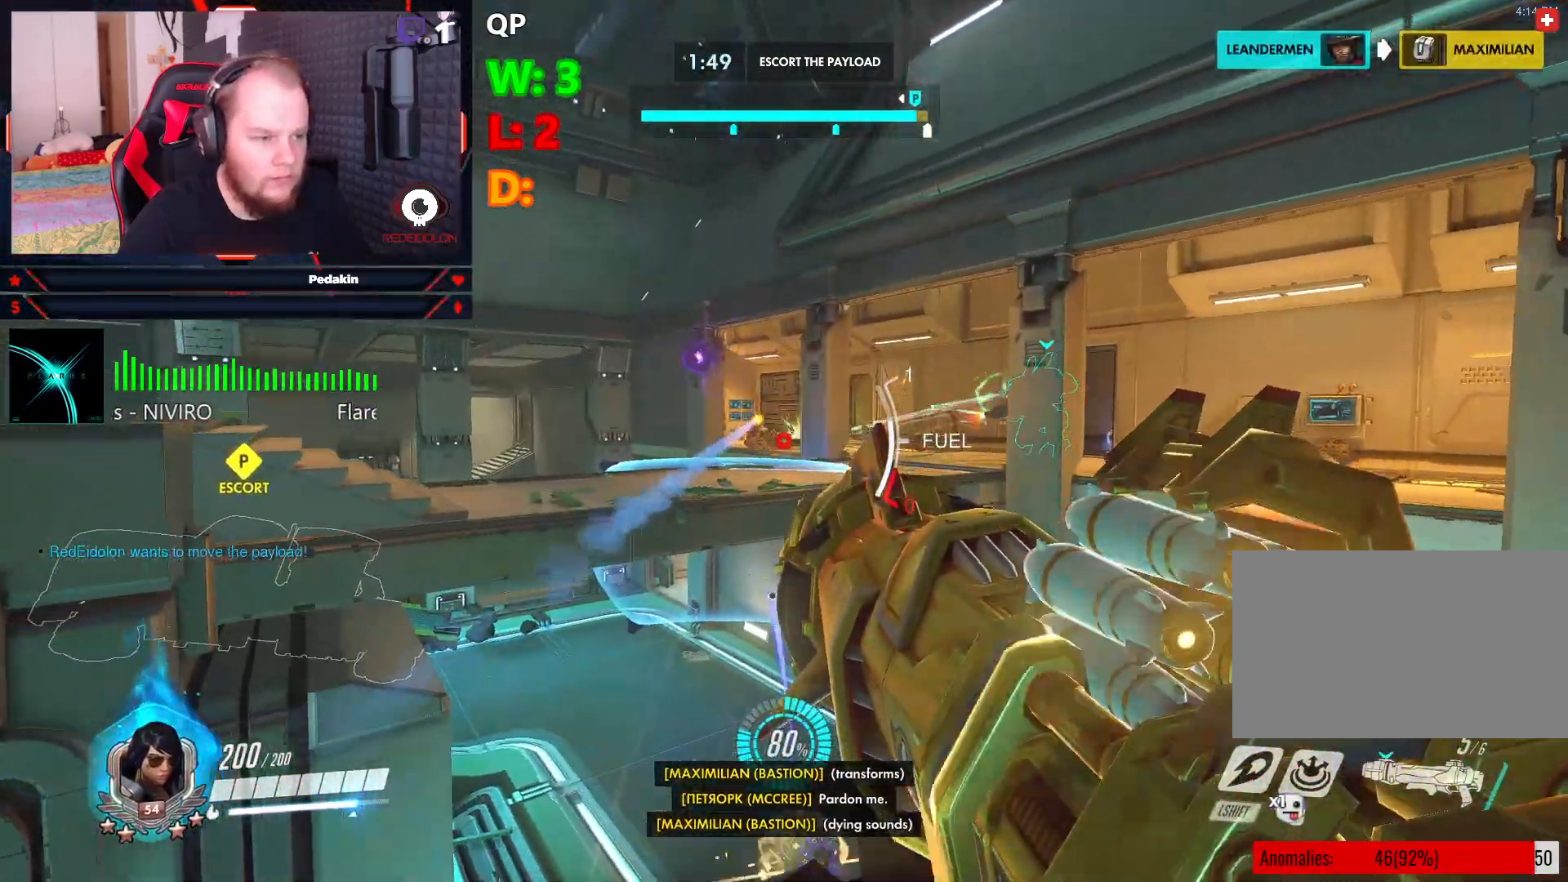
{"keys": ["w"], "mouse": [], "events": [[208, "mouse_left", "down"], [291, "mouse_left", "up"], [395, "mouse_left", "down"], [395, "w", "down"], [437, "a", "up"], [437, "mouse_left", "up"], [437, "space", "up"]]}
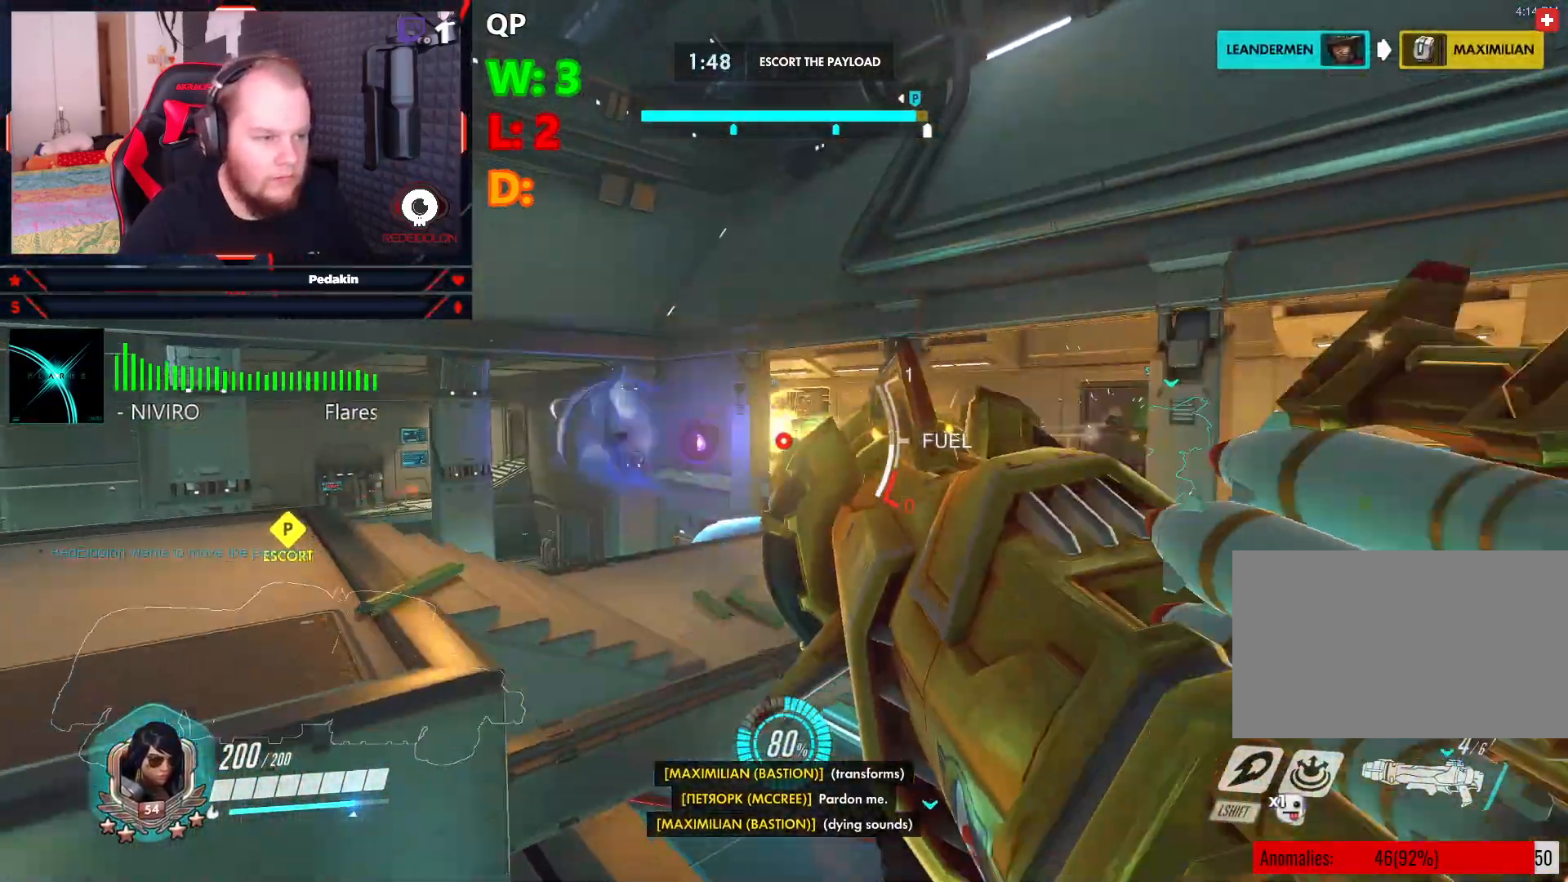
{"keys": ["d", "space"], "mouse": [], "events": [[41, "mouse_left", "down"], [83, "d", "down"], [83, "mouse_left", "up"], [124, "w", "up"], [166, "mouse_left", "down"], [166, "space", "down"], [229, "mouse_left", "up"]]}
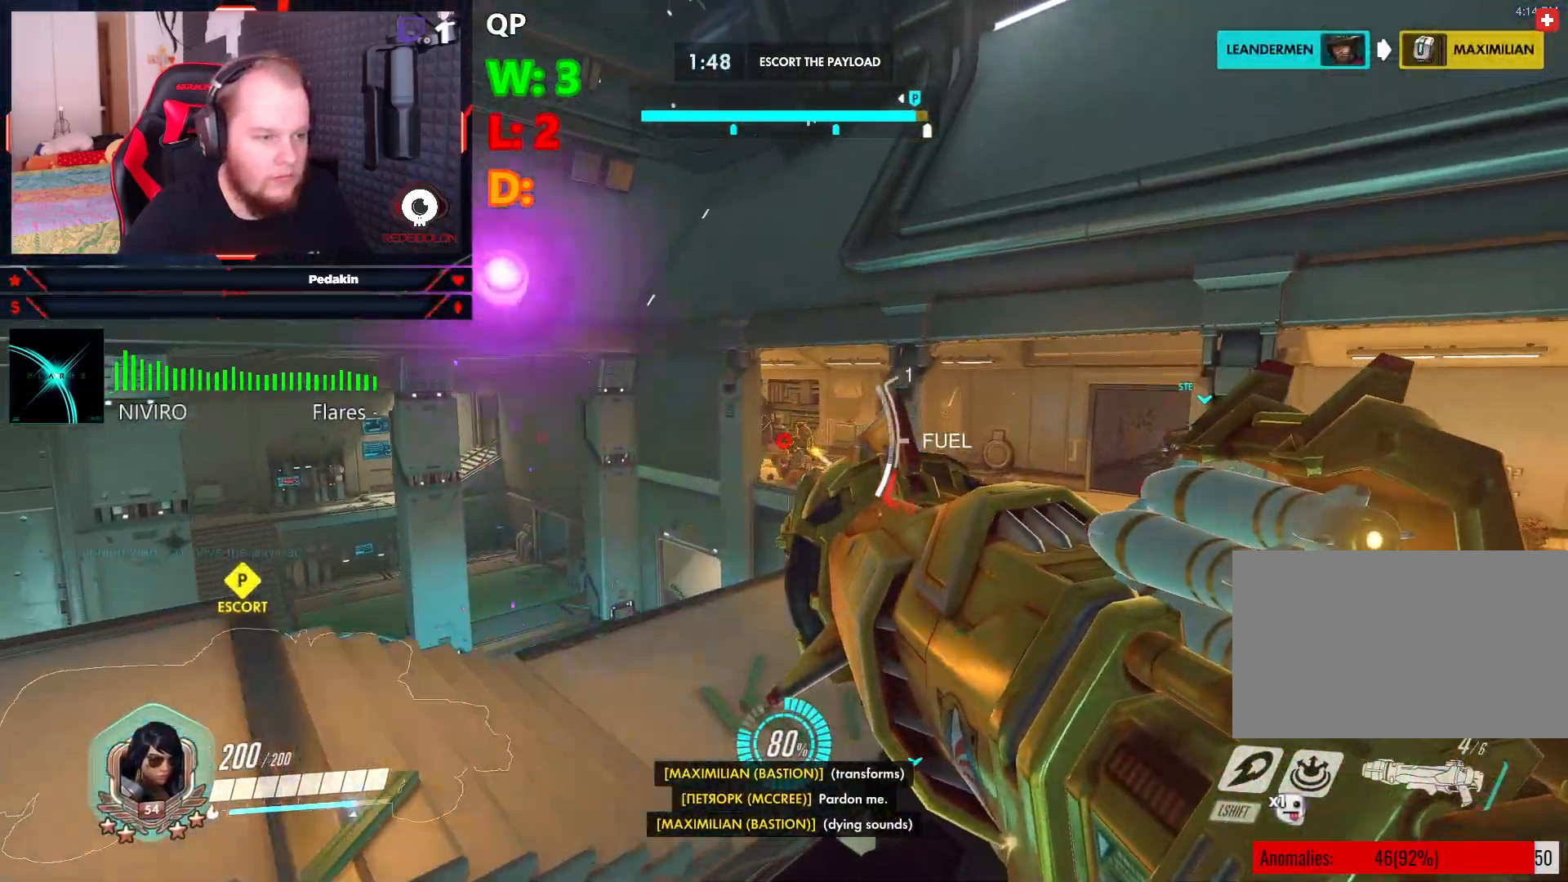
{"keys": [], "mouse": [], "events": [[104, "mouse_left", "down"], [145, "mouse_left", "up"], [187, "space", "up"], [229, "d", "up"], [229, "mouse_left", "down"], [291, "mouse_left", "up"]]}
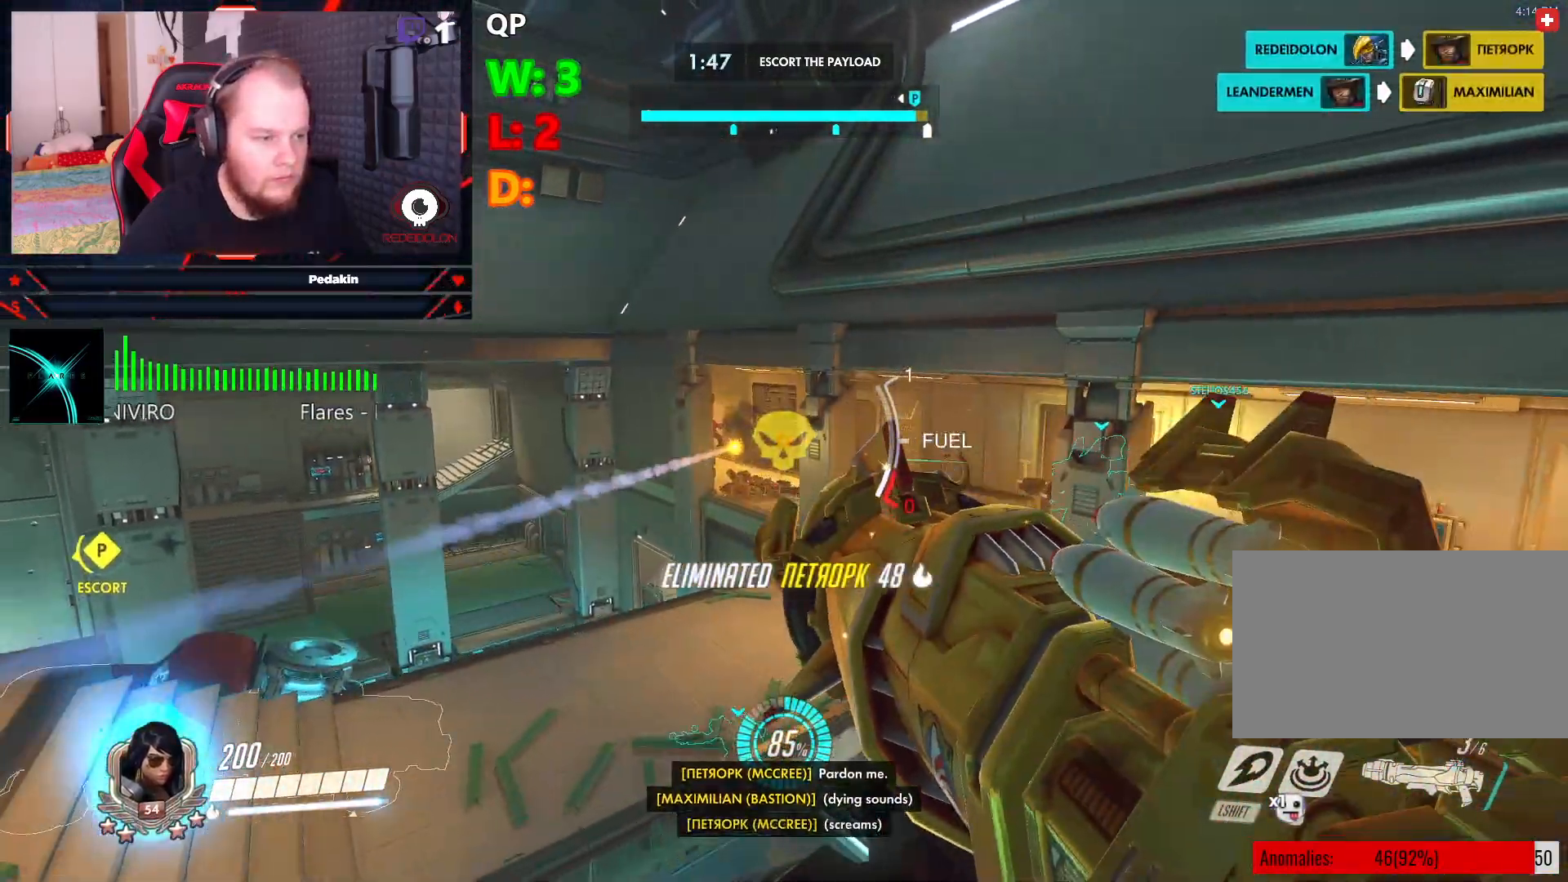
{"keys": ["w"], "mouse": [], "events": [[62, "a", "down"], [166, "r", "down"], [208, "r", "up"], [291, "r", "down"], [291, "w", "down"], [354, "a", "up"], [354, "r", "up"]]}
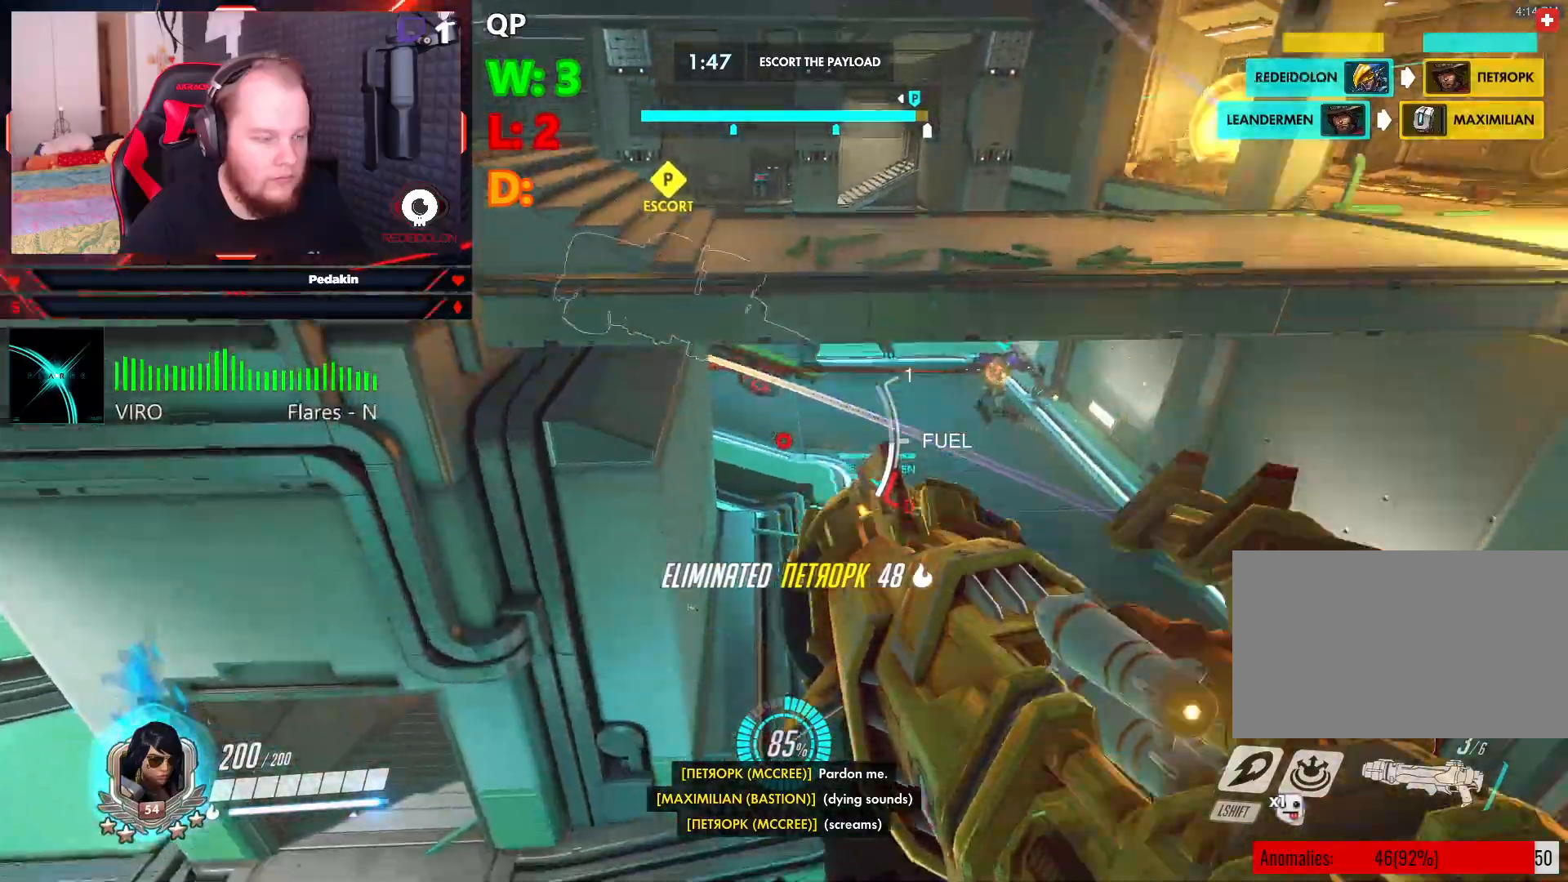
{"keys": ["w"], "mouse": [], "events": []}
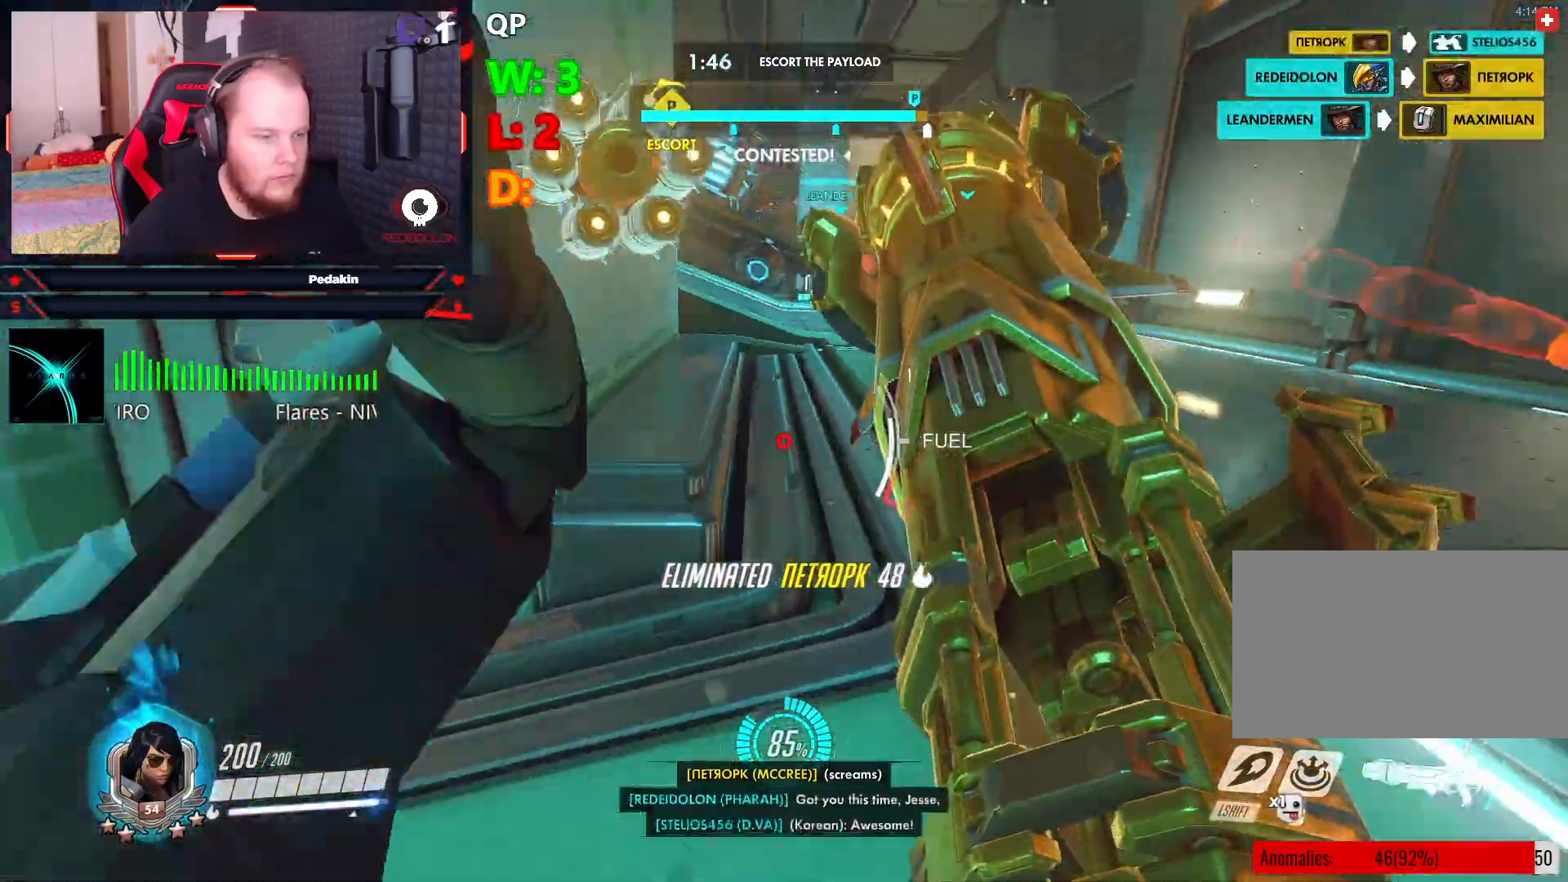
{"keys": ["d", "space", "w"], "mouse": [], "events": [[229, "d", "down"], [333, "space", "down"]]}
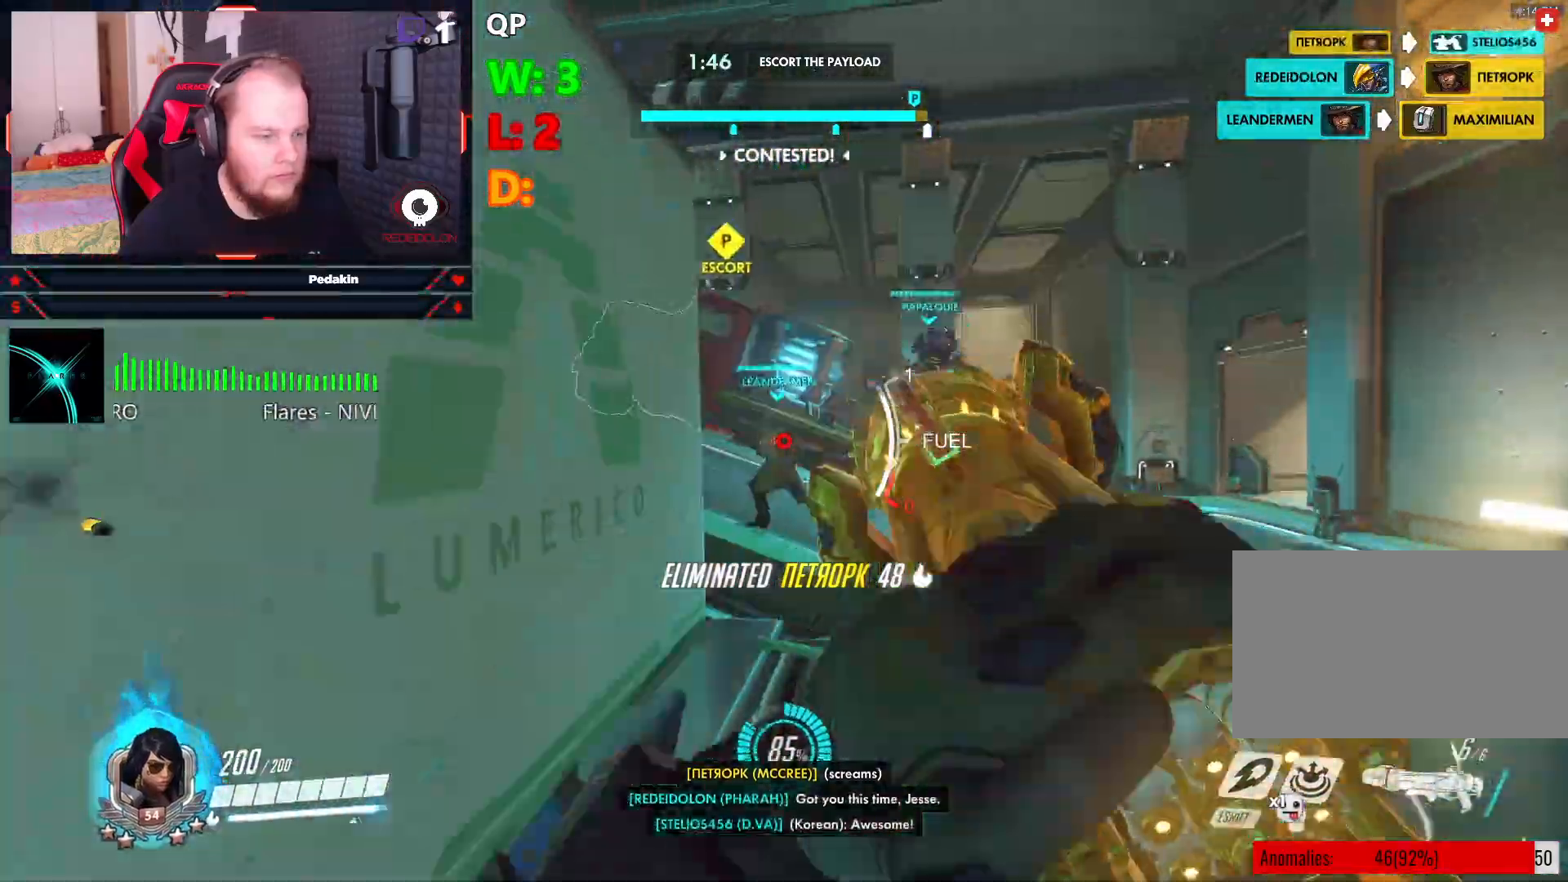
{"keys": ["w"], "mouse": [], "events": [[208, "d", "up"], [208, "space", "up"]]}
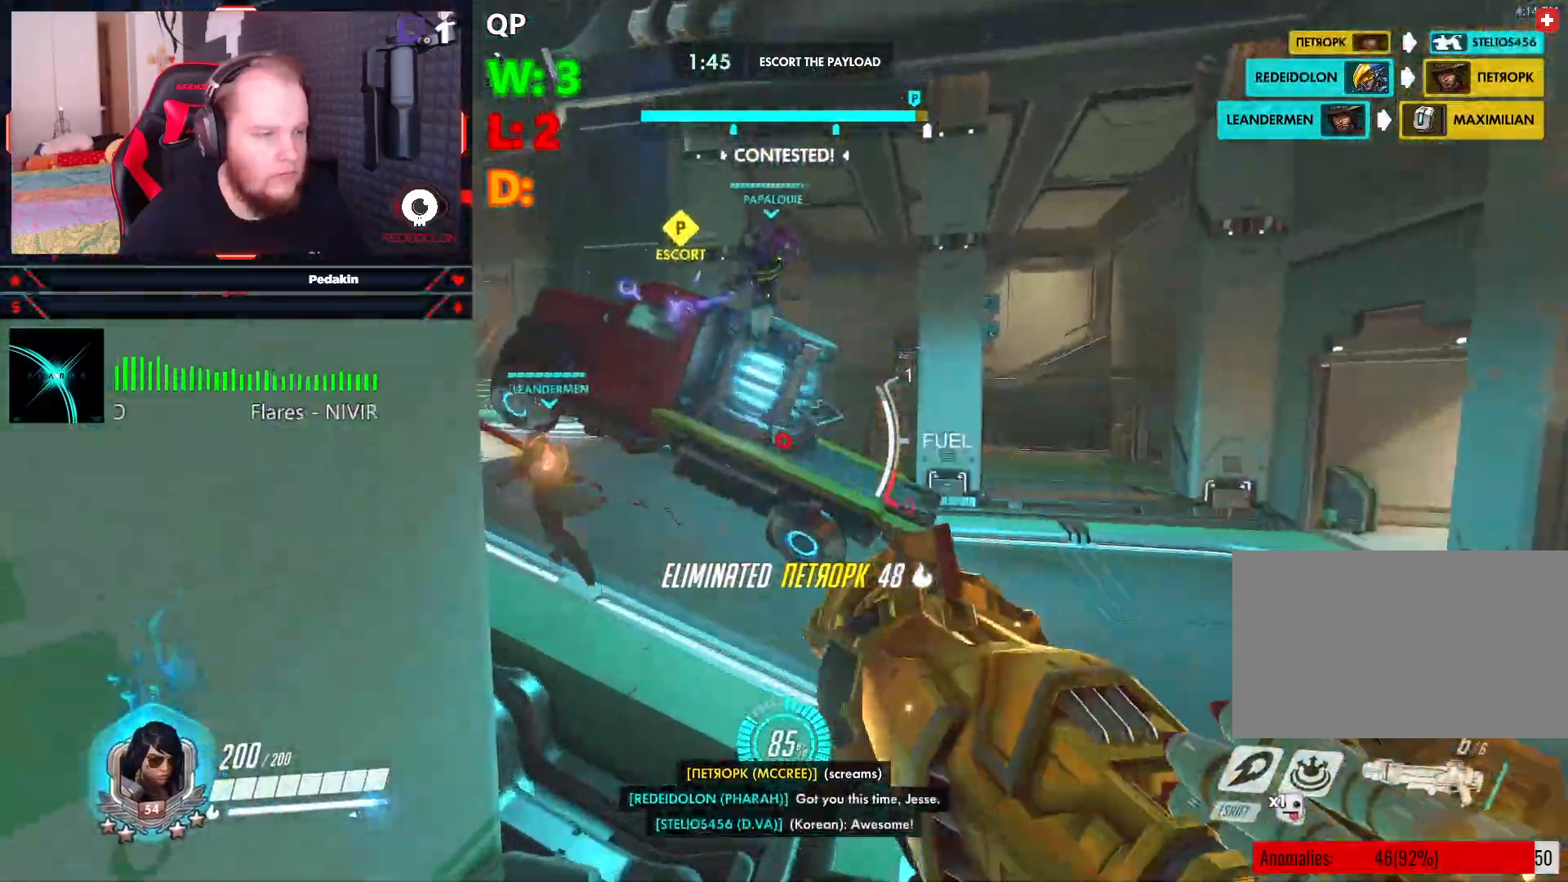
{"keys": ["d", "w"], "mouse": [], "events": [[208, "d", "down"], [354, "space", "down"], [500, "space", "up"]]}
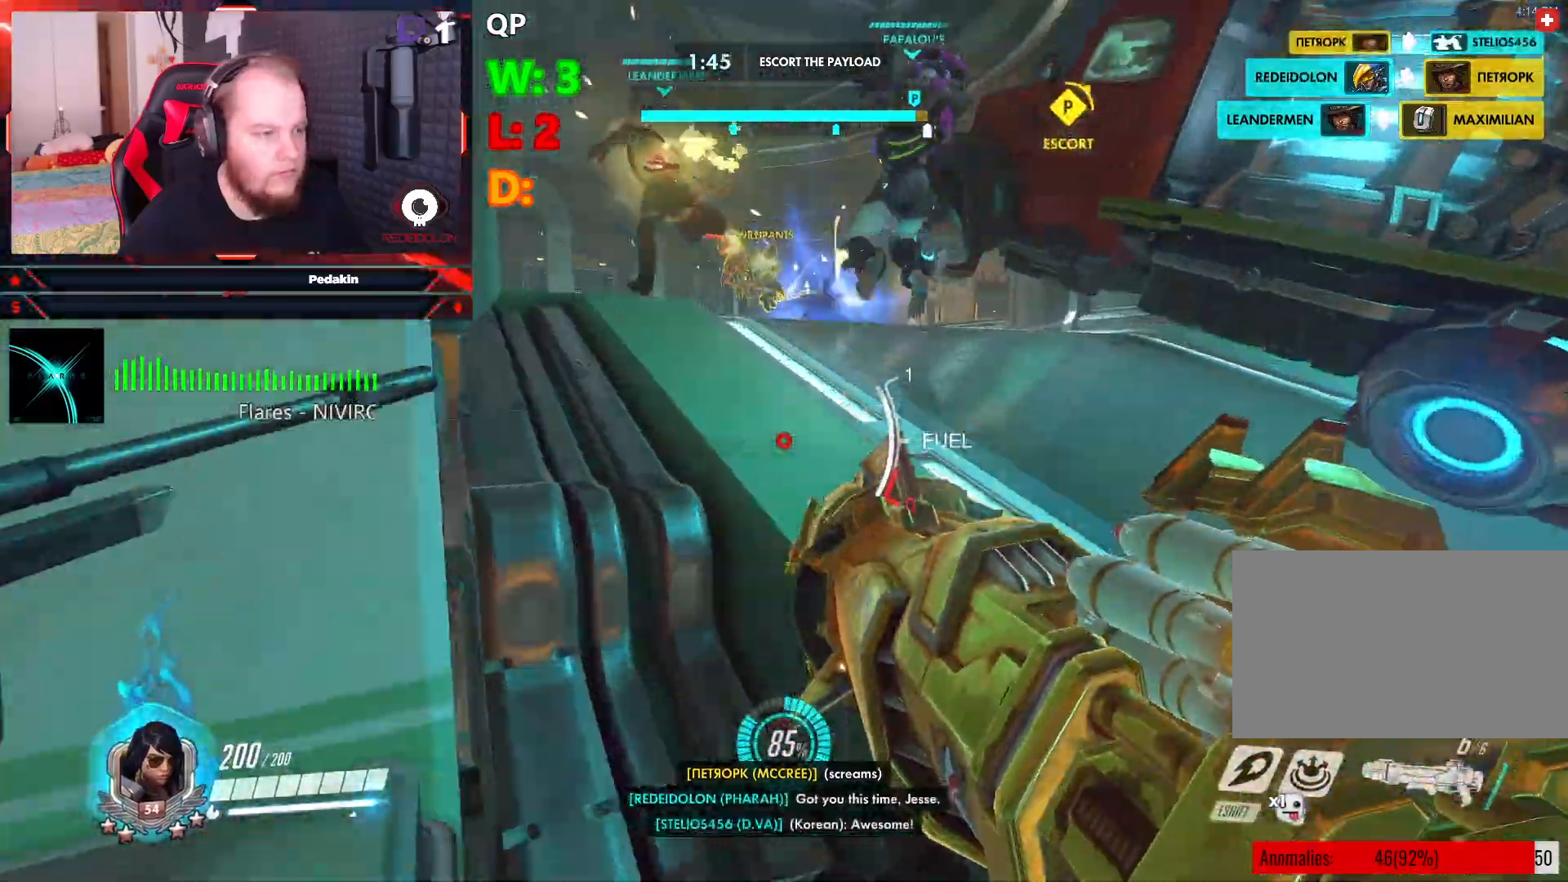
{"keys": ["a", "w"], "mouse": [], "events": [[41, "d", "up"], [187, "shift", "down"], [291, "shift", "up"], [479, "a", "down"]]}
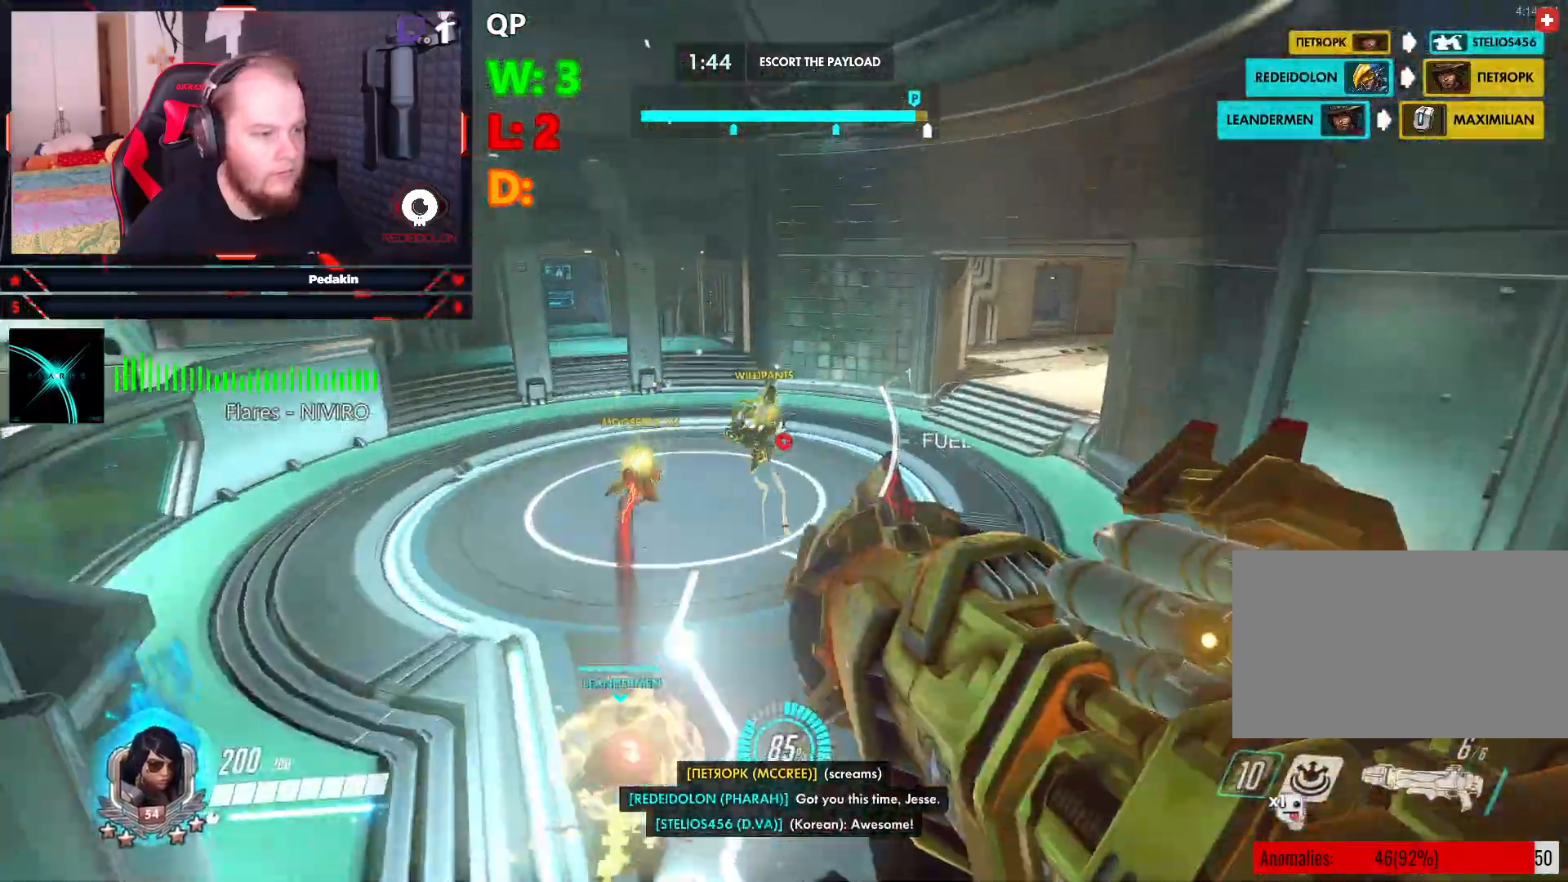
{"keys": ["w"], "mouse": [], "events": [[62, "mouse_left", "down"], [166, "a", "up"], [166, "mouse_left", "up"], [250, "mouse_left", "down"], [291, "mouse_left", "up"]]}